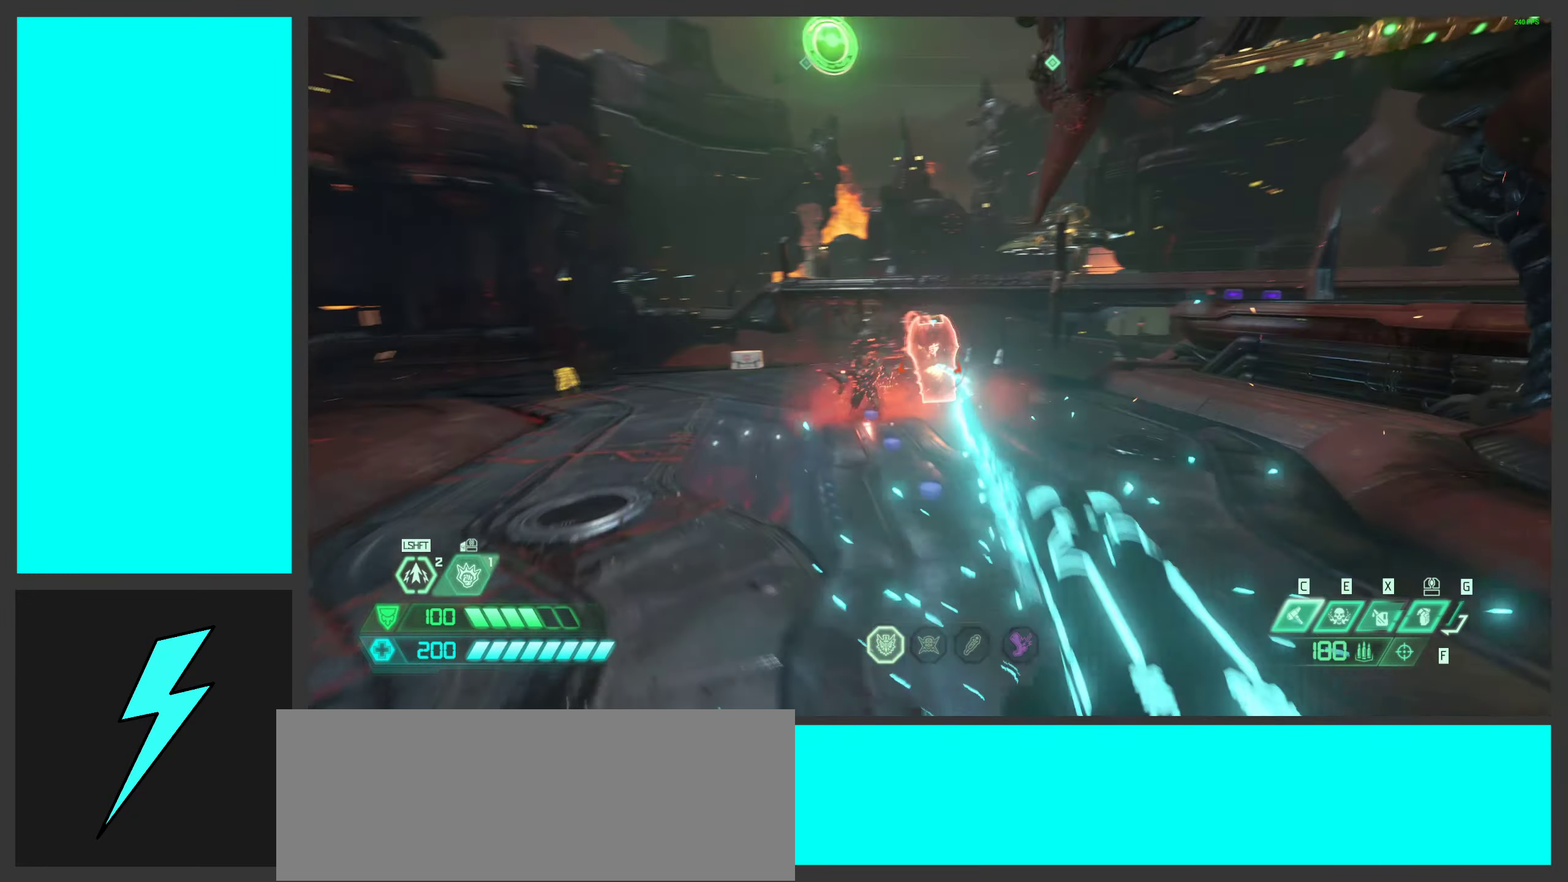
Gameplay with keyboard and mouse; each line is a JSON object with the keys and mouse buttons held at the frame after it. "events" lists presses ("down") and releases ("up") of ".", "/", "0", "1", "2", "3", "4", "5", "6", "7", "8", "9", "a", "alt_l", "alt_r", "b", "c", "caps_lock", "comma", "ctrl", "d", "e", "equals", "f", "g", "h", "i", "j", "k", "l", "lbracket", "m", "minus", "n", "o", "p", "q", "quote", "r", "rbracket", "s", "semicolon", "shift", "space", "super_l", "super_r", "t", "tab", "tilde", "u", "v", "w", "x", "y", "z", "mouse_left", "mouse_wheel", "mouse_right", "mouse_mb4" and "mouse_mb5" between this image and that frame as [ms after this image, input, new state], when the widget could be followed in between. "mouse_left", "mouse_wheel", "mouse_right", "mouse_mb4", "mouse_mb5" = the "left", "wheel", "right", "mb4", "mb5" buttons of the "mouse" list. No other keys are recorded. "wheel" means that the mouse wheel is clicked or scrolled. Mouse movement is not recorded.
{"keys": ["w"], "mouse": [], "events": [[67, "mouse_left", "down"], [117, "mouse_mb5", "up"], [150, "w", "down"], [167, "a", "up"], [167, "mouse_left", "up"], [300, "space", "down"], [450, "space", "up"]]}
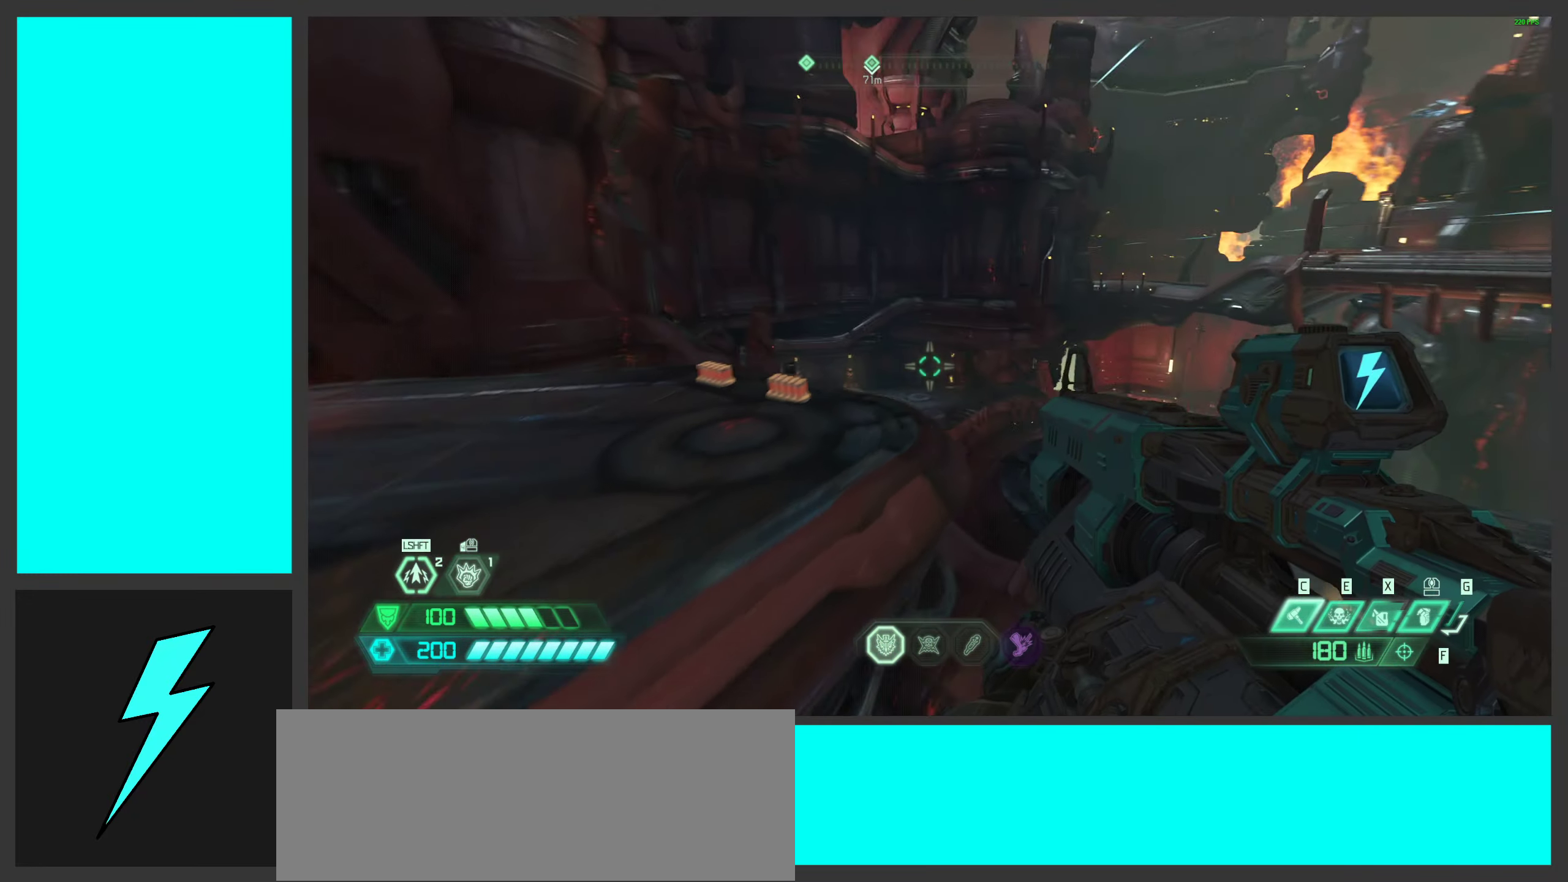
{"keys": ["a"], "mouse": [], "events": [[300, "w", "up"], [383, "a", "down"]]}
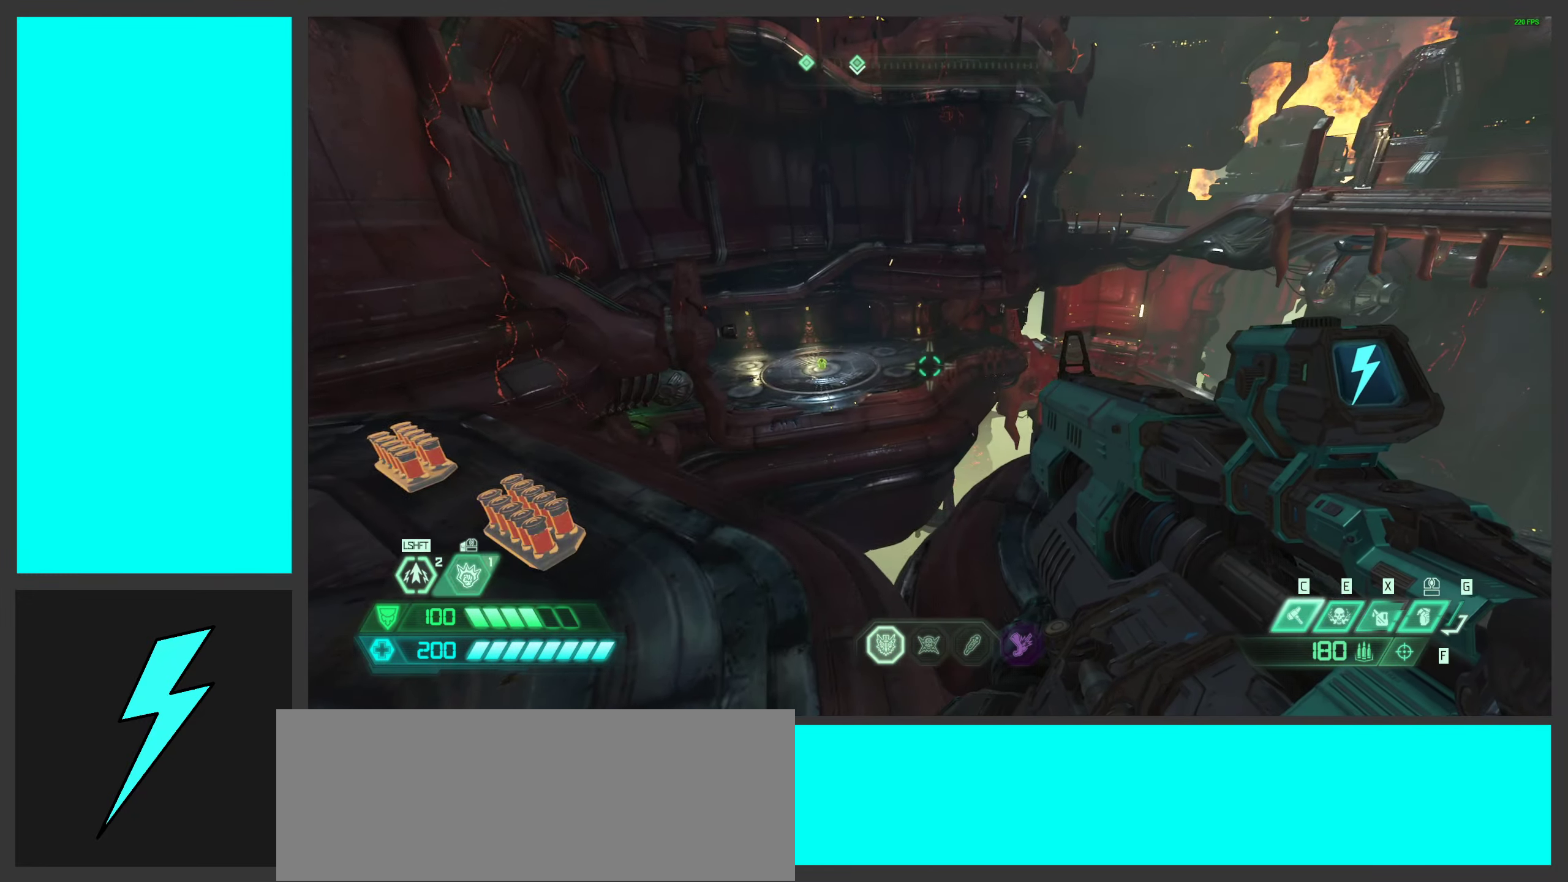
{"keys": ["d"], "mouse": [], "events": [[83, "2", "down"], [183, "2", "up"], [300, "d", "down"], [333, "a", "up"]]}
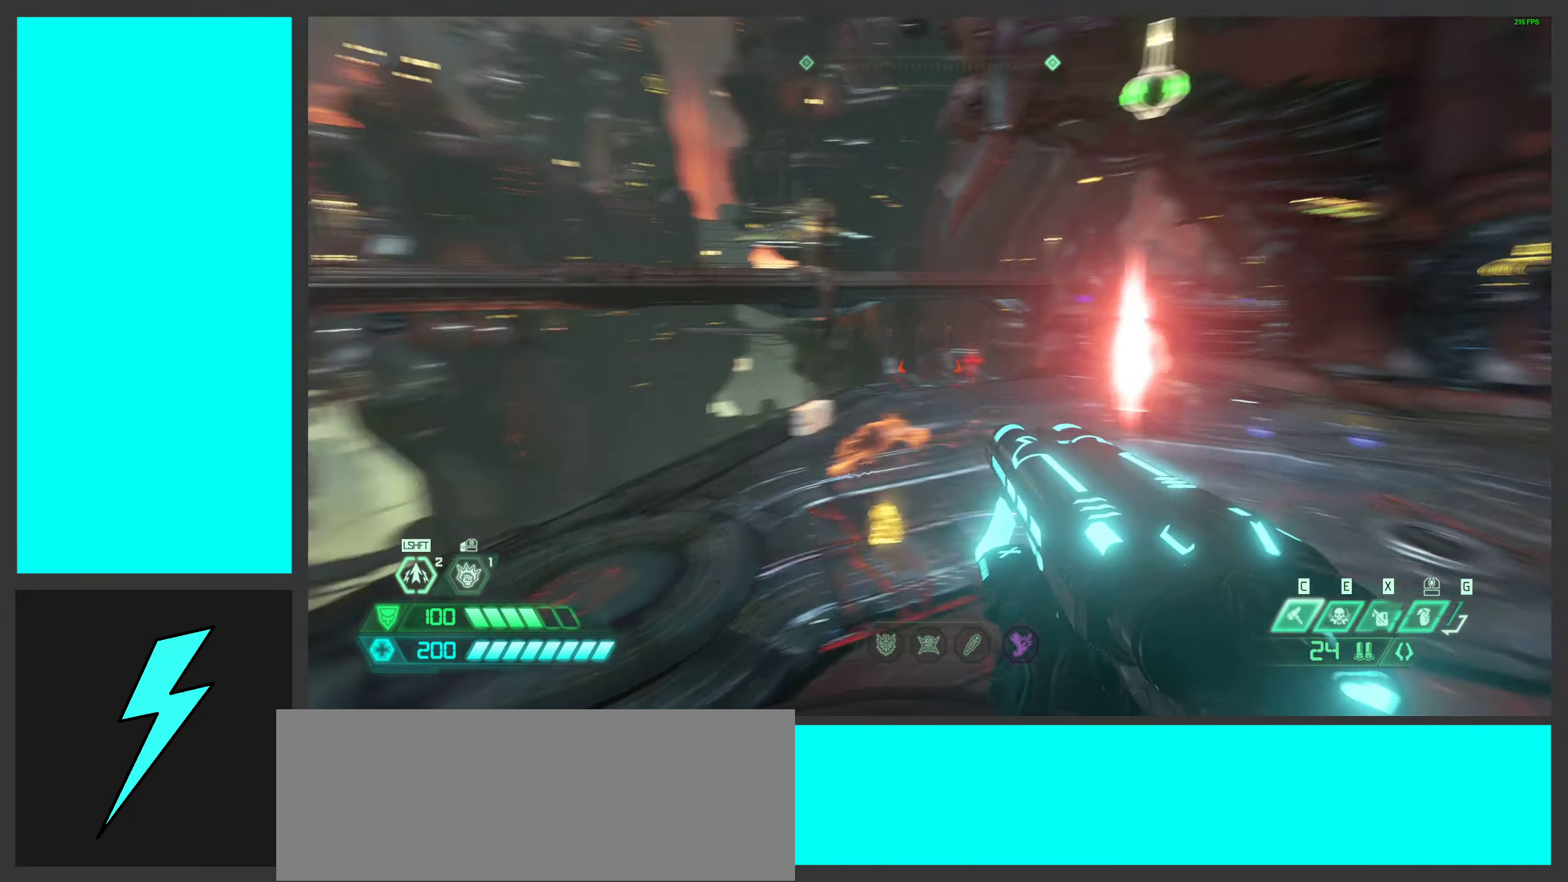
{"keys": ["d"], "mouse": [], "events": [[17, "shift", "down"], [133, "shift", "up"]]}
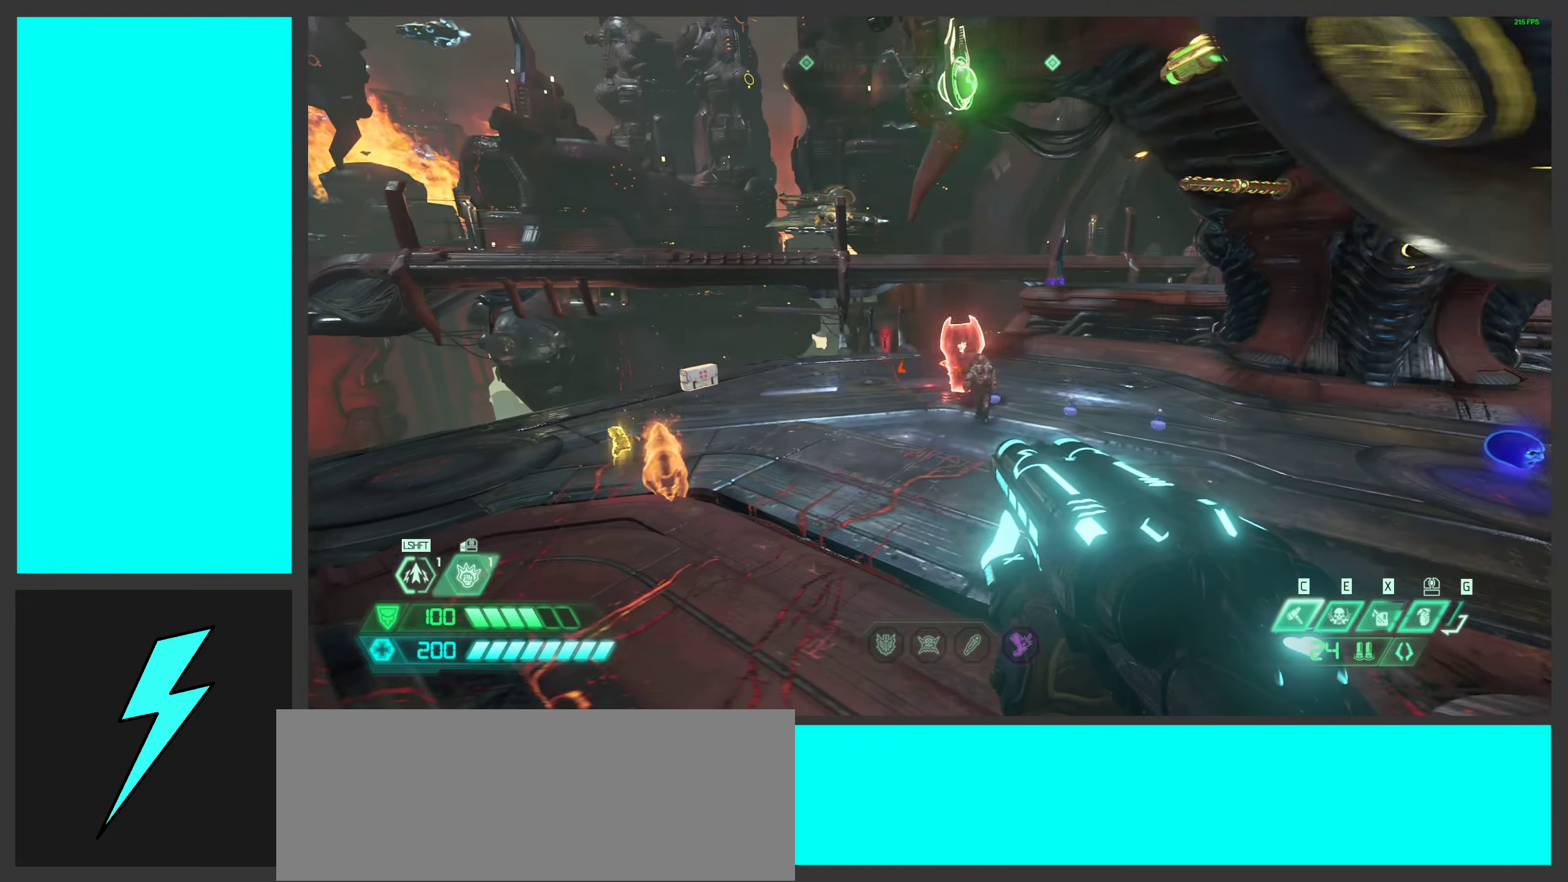
{"keys": ["a", "d", "s"], "mouse": [], "events": [[50, "d", "up"], [100, "d", "down"], [133, "w", "down"], [150, "a", "down"], [183, "a", "up"], [183, "d", "up"], [350, "w", "up"], [400, "a", "down"], [483, "s", "down"], [500, "d", "down"]]}
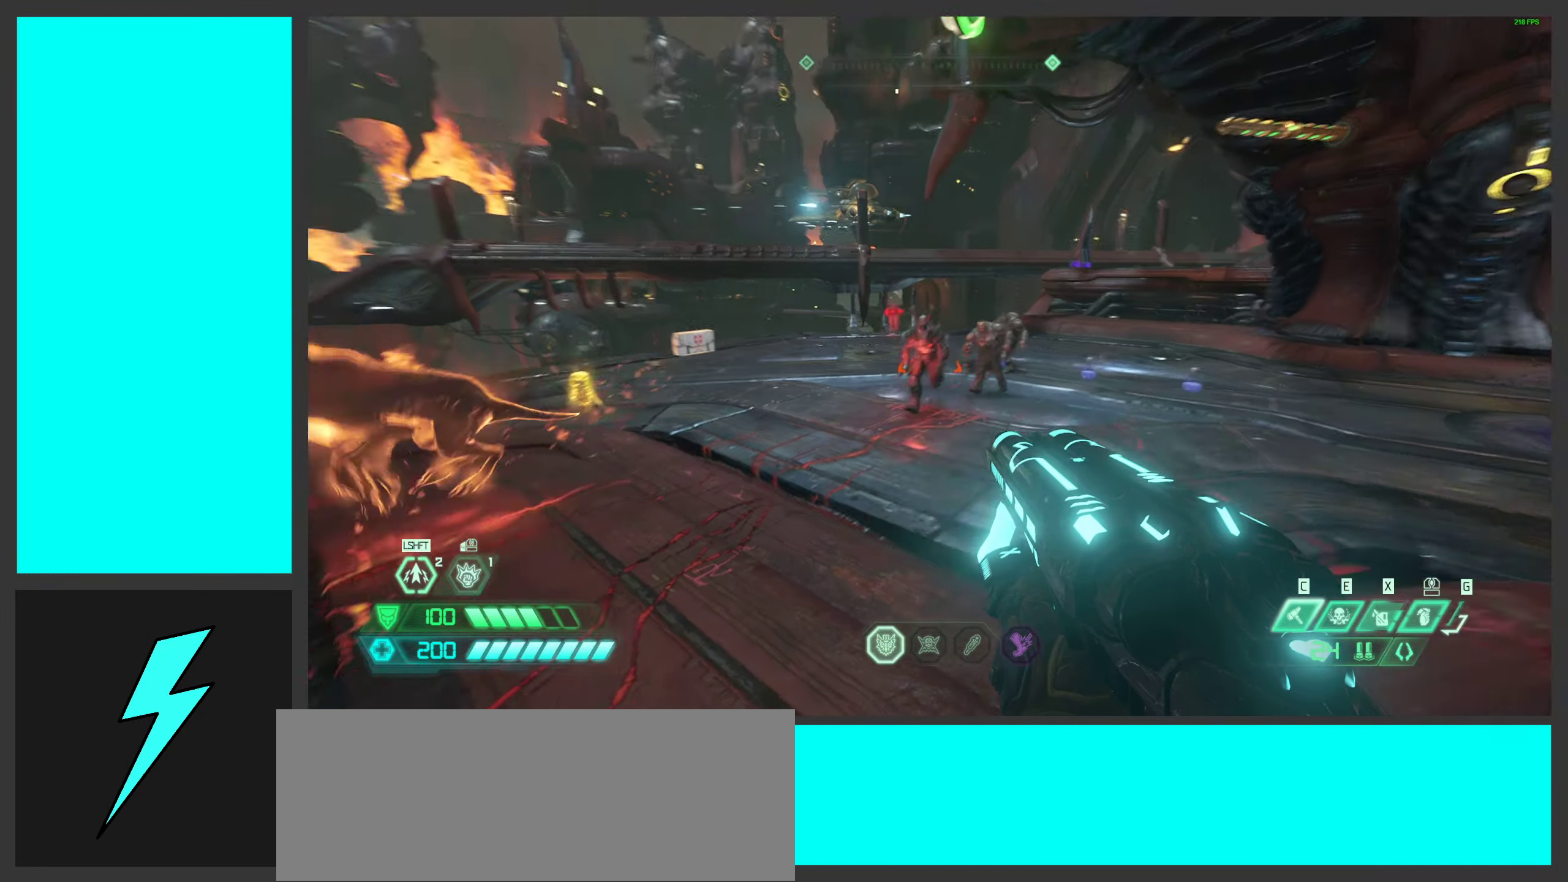
{"keys": ["a", "s"], "mouse": [], "events": [[33, "space", "down"], [83, "d", "up"], [184, "s", "up"], [200, "space", "up"], [284, "space", "down"], [434, "space", "up"], [500, "s", "down"]]}
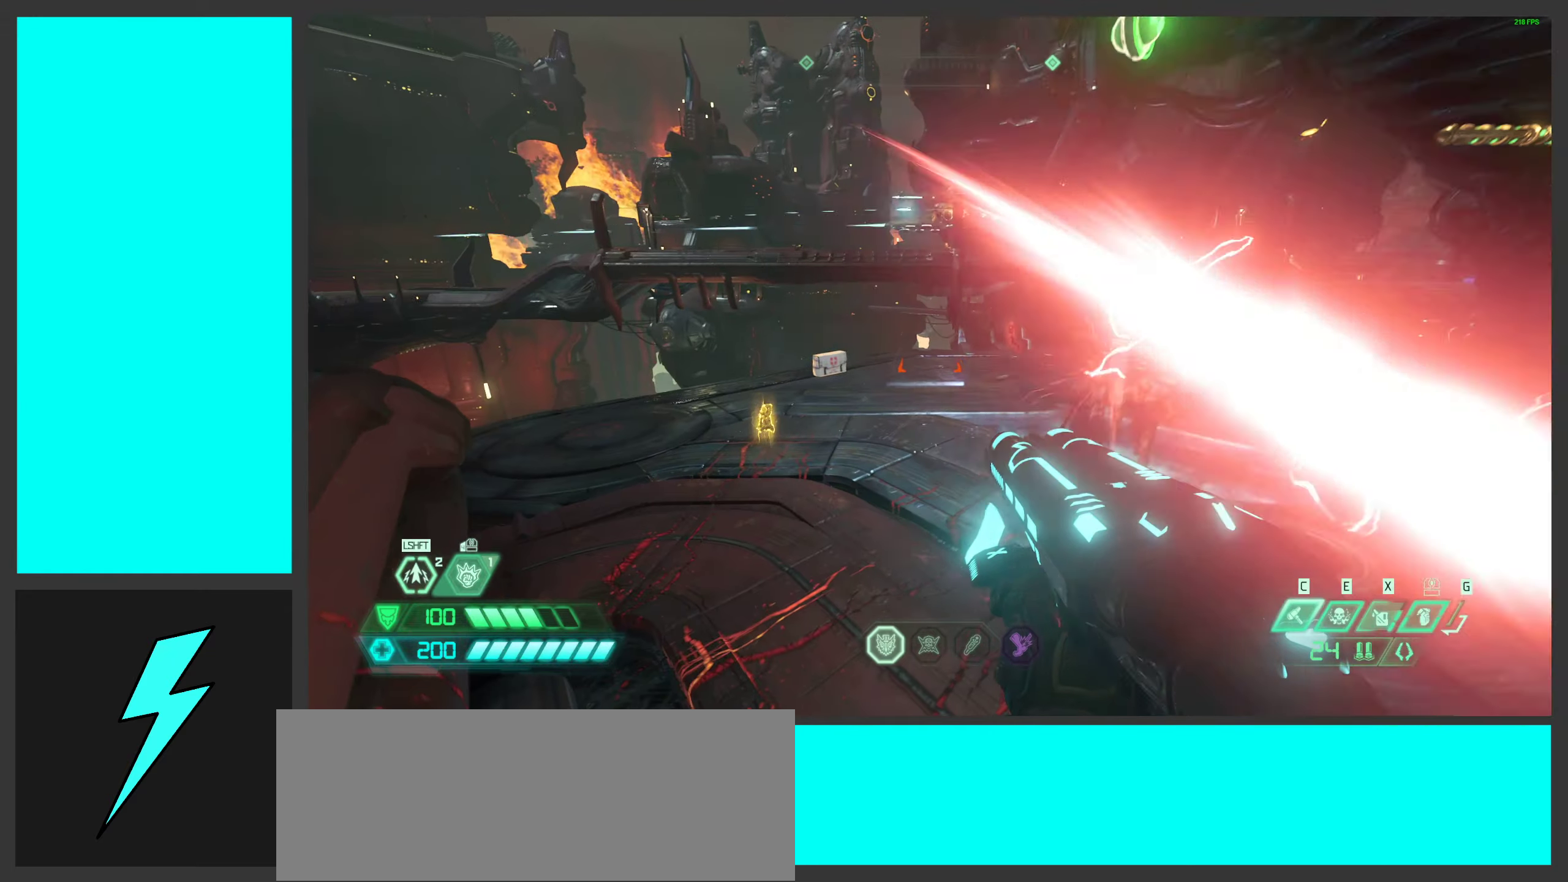
{"keys": ["d", "w"], "mouse": [], "events": [[300, "a", "up"], [367, "d", "down"], [367, "s", "up"], [367, "space", "down"], [500, "space", "up"], [500, "w", "down"]]}
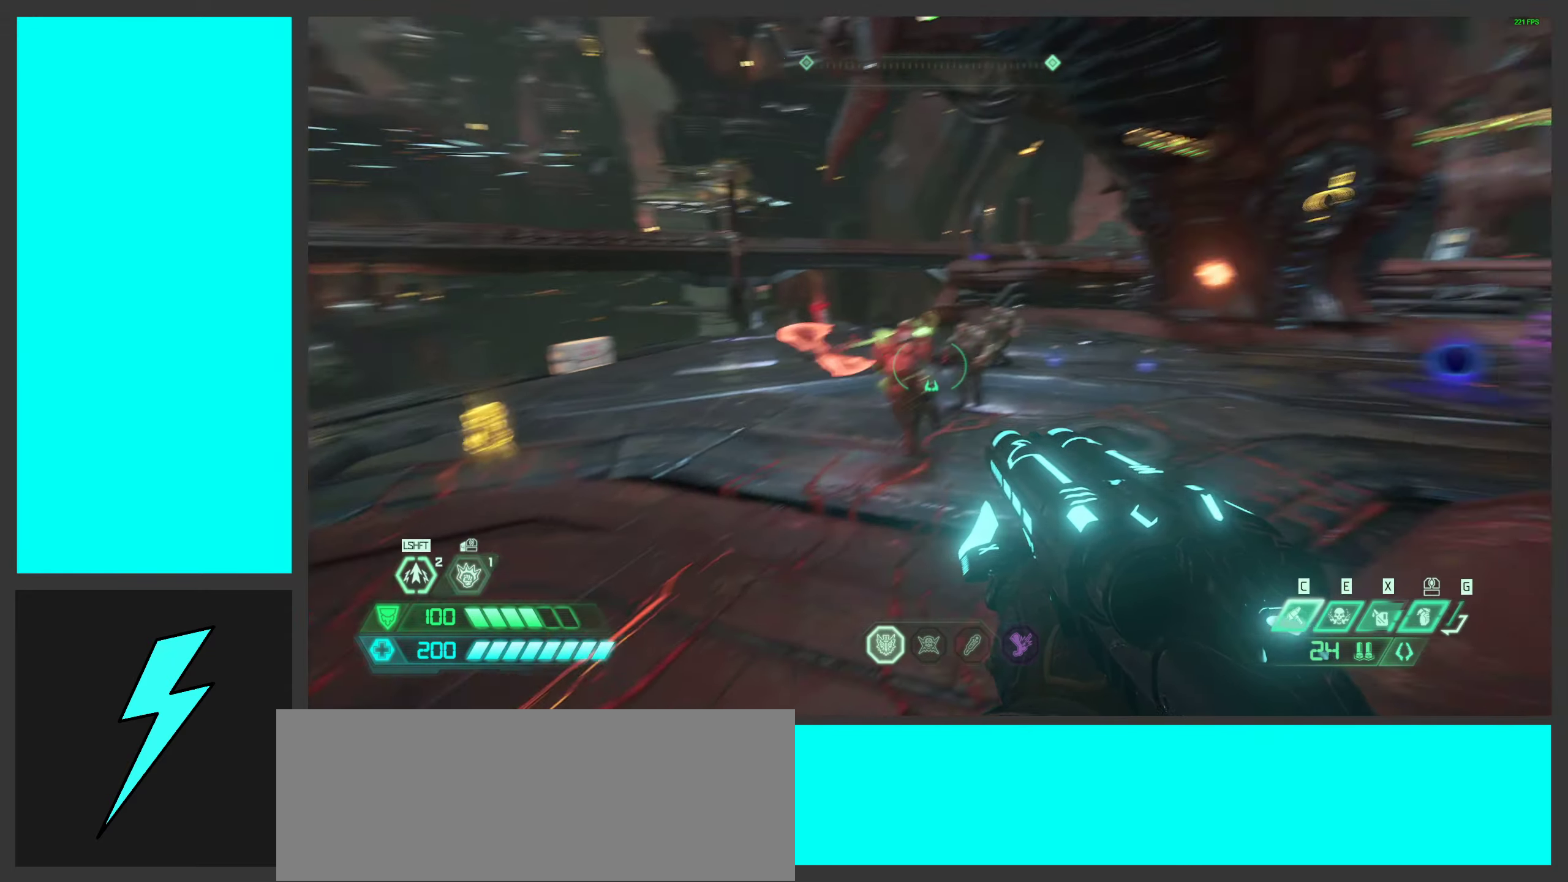
{"keys": ["d", "shift"], "mouse": [], "events": [[150, "shift", "down"], [284, "shift", "up"], [384, "shift", "down"], [500, "w", "up"]]}
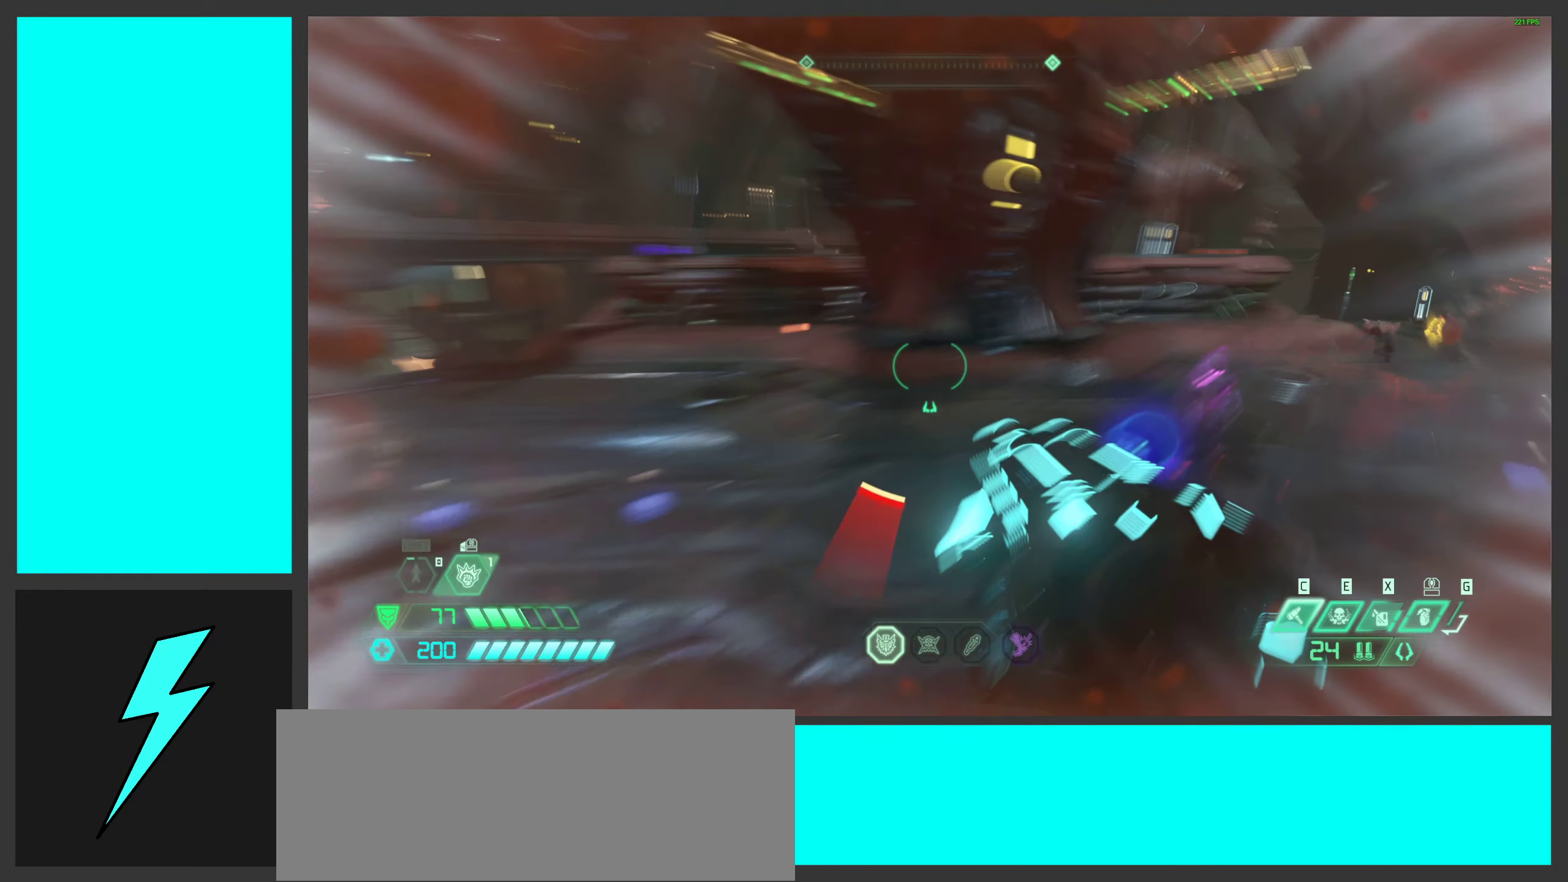
{"keys": ["d"], "mouse": [], "events": [[34, "shift", "up"]]}
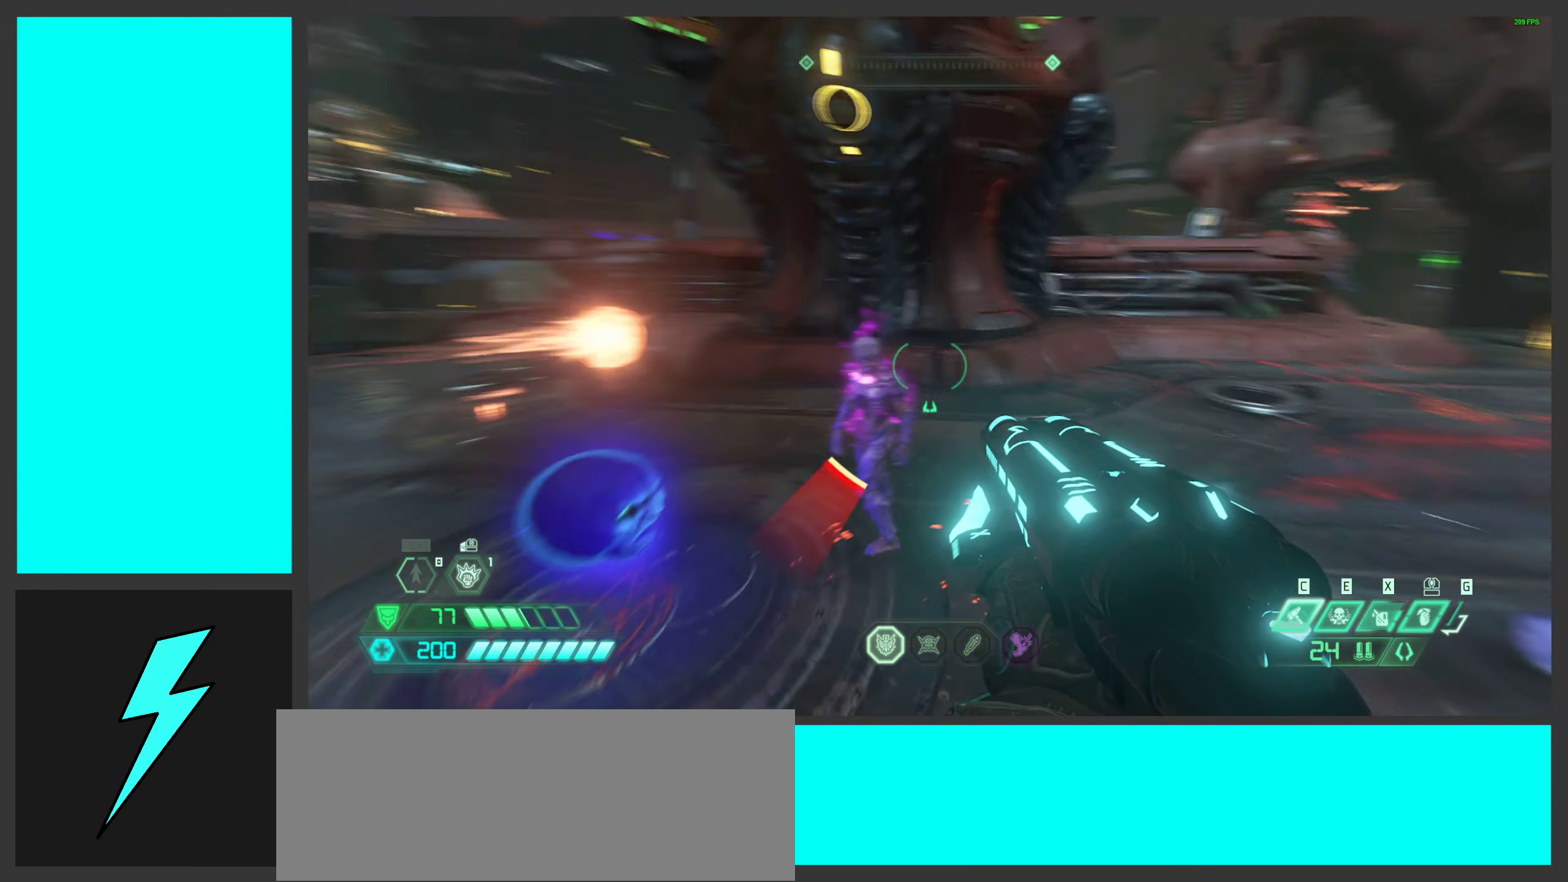
{"keys": ["d"], "mouse": [], "events": [[200, "s", "down"], [317, "space", "down"], [467, "space", "up"], [500, "s", "up"]]}
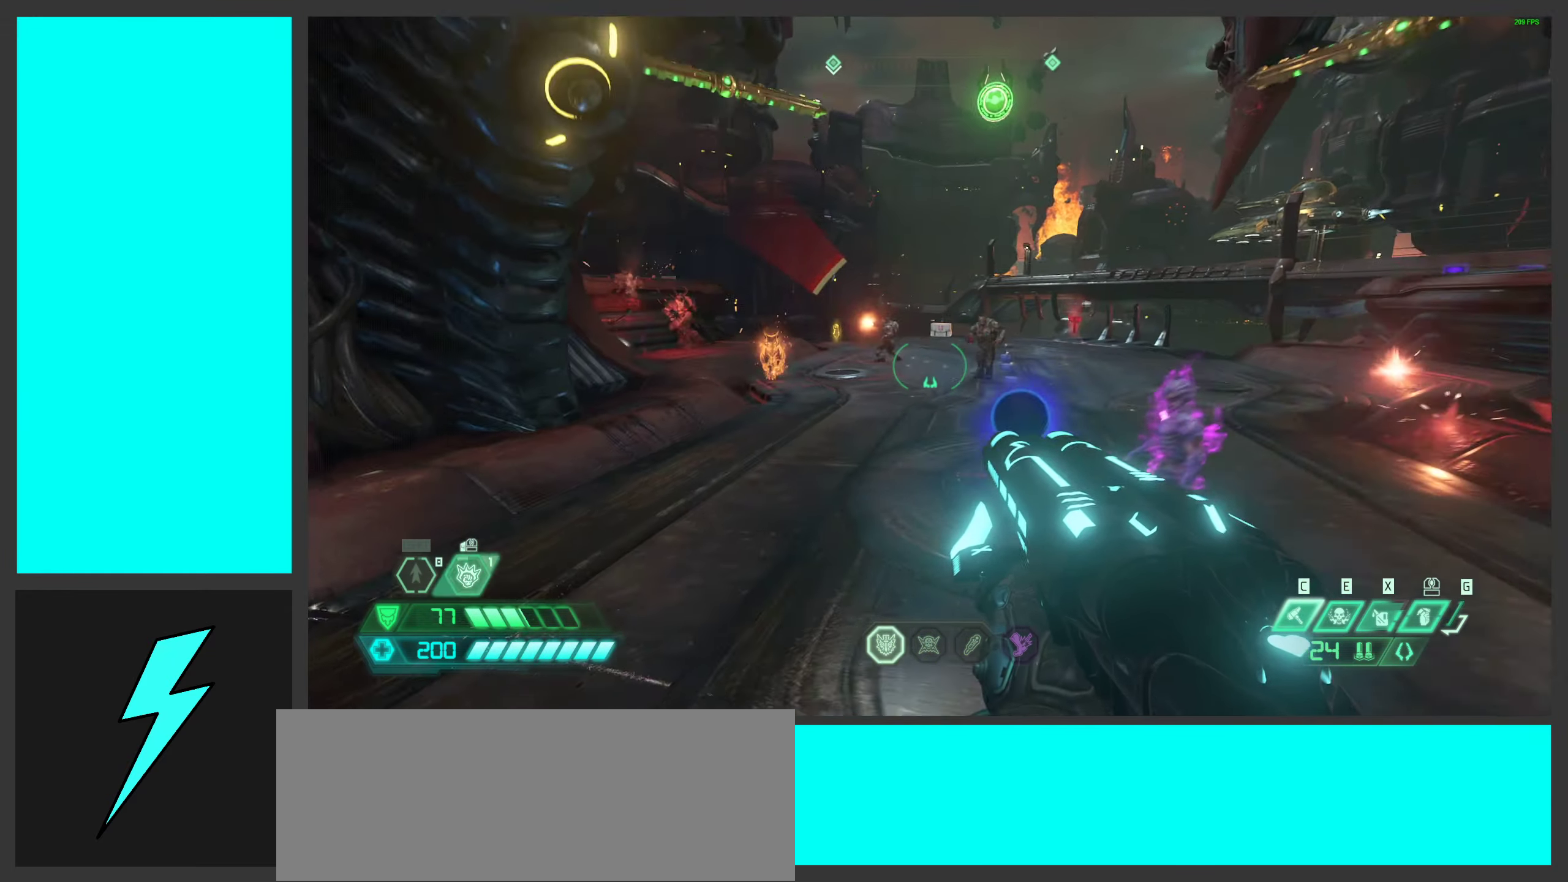
{"keys": ["d"], "mouse": [], "events": [[50, "space", "down"], [200, "space", "up"], [234, "mouse_right", "down"], [417, "mouse_right", "up"]]}
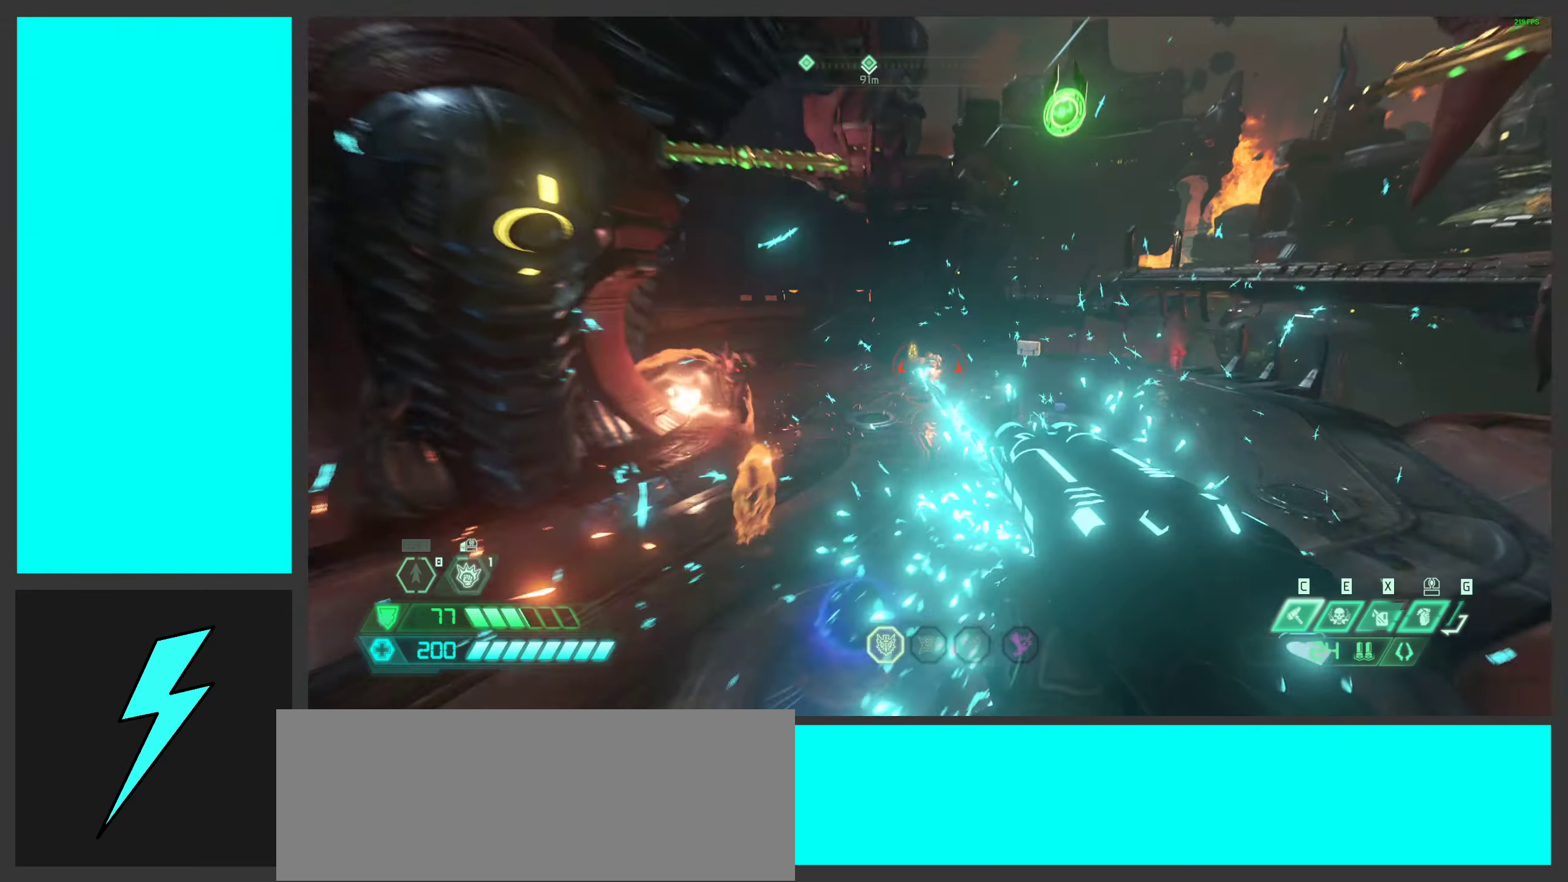
{"keys": ["w"], "mouse": [], "events": [[200, "mouse_mb5", "down"], [350, "w", "down"], [367, "d", "up"], [367, "mouse_mb5", "up"]]}
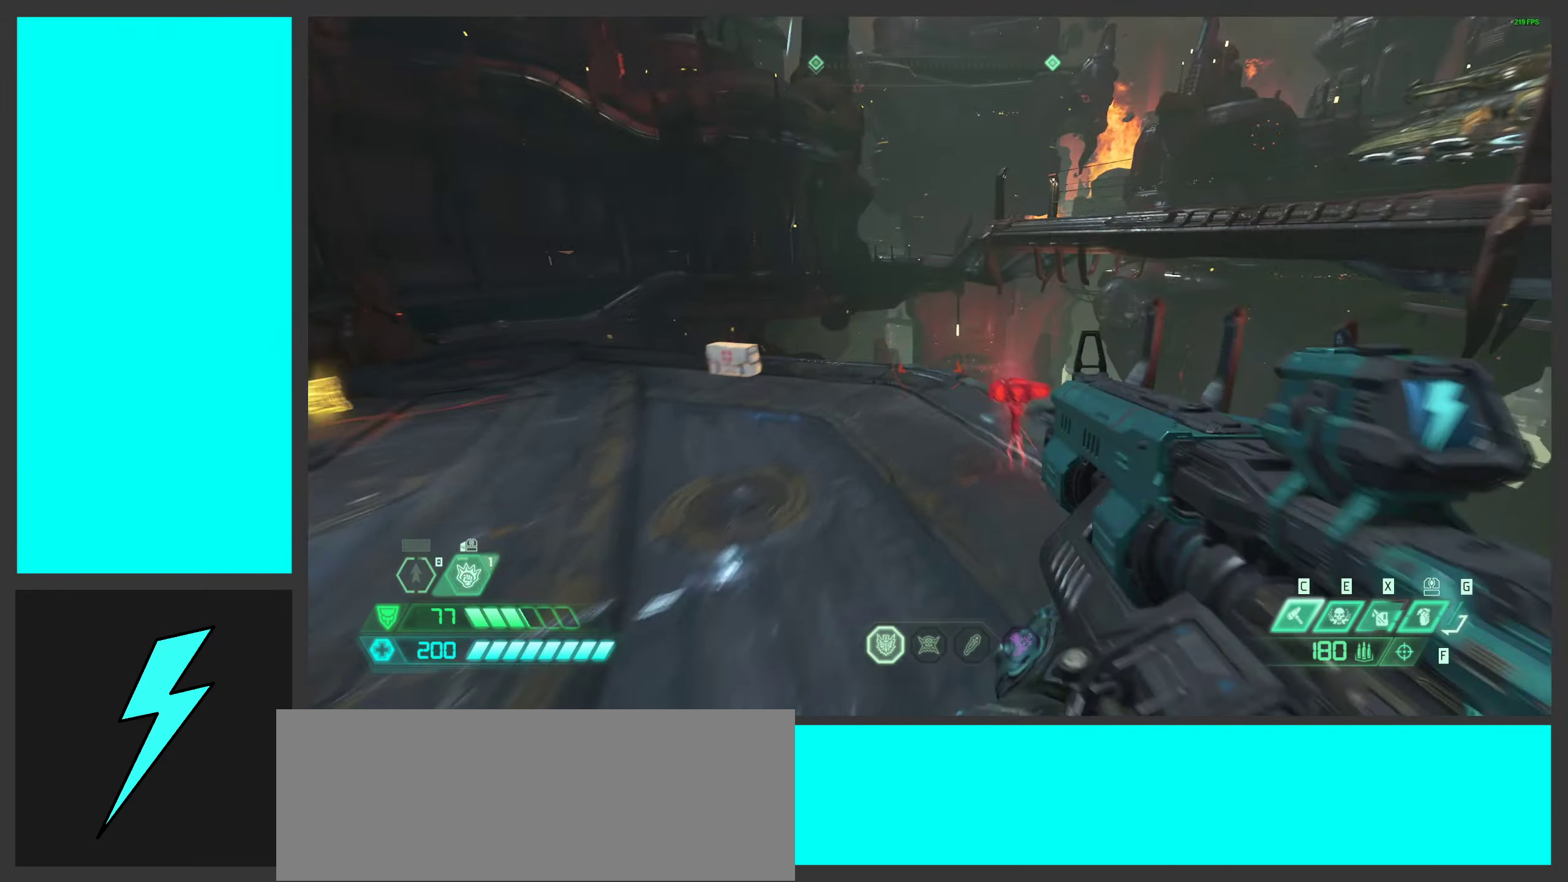
{"keys": ["w"], "mouse": [], "events": [[184, "space", "down"], [317, "space", "up"]]}
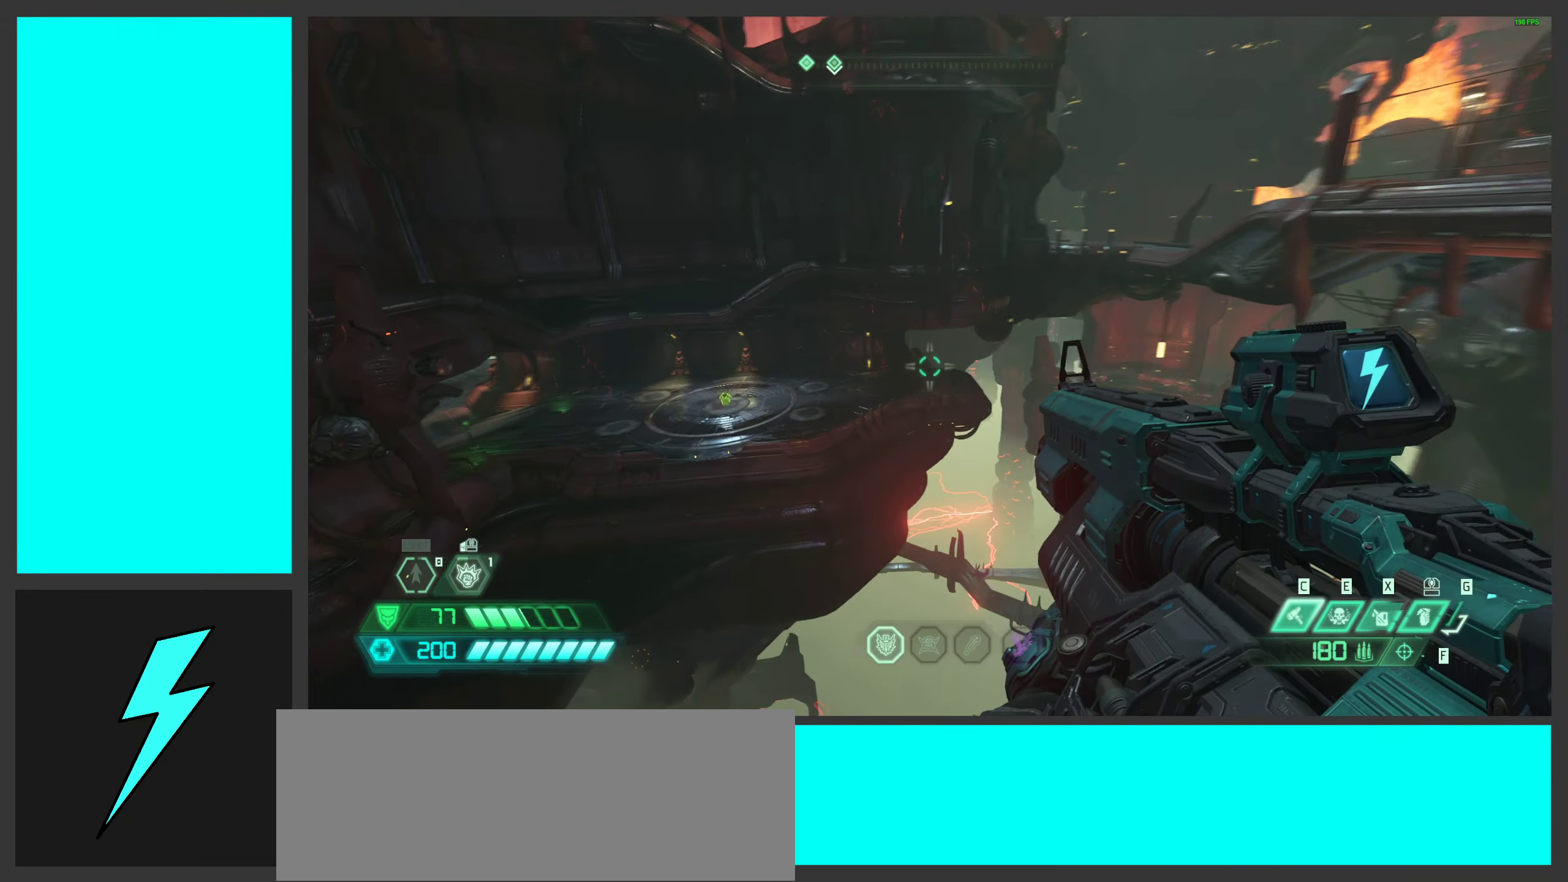
{"keys": ["w"], "mouse": [], "events": []}
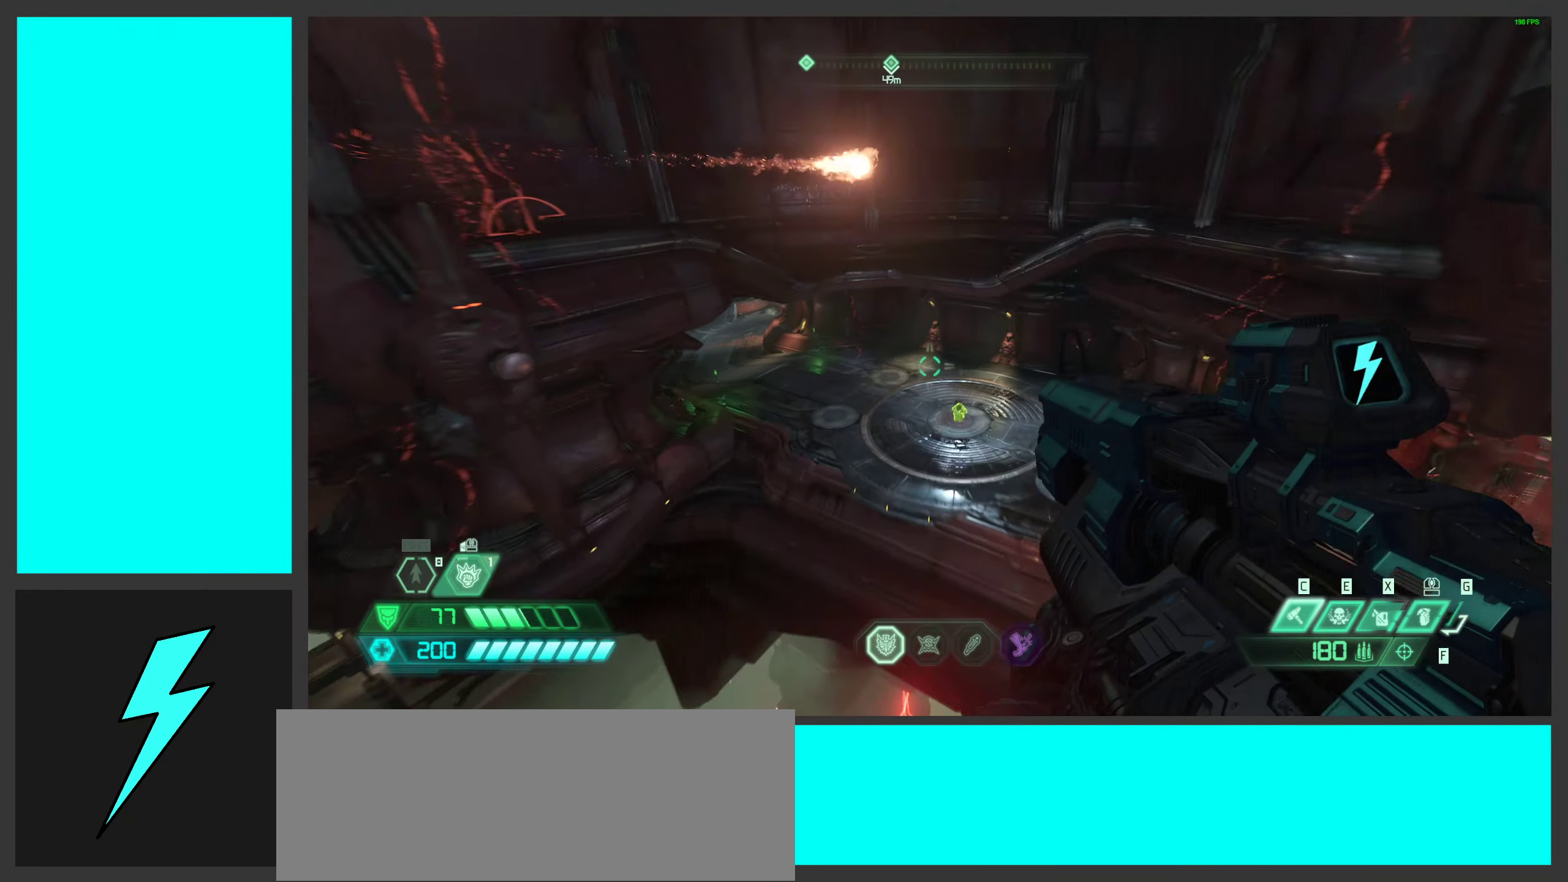
{"keys": ["w"], "mouse": [], "events": []}
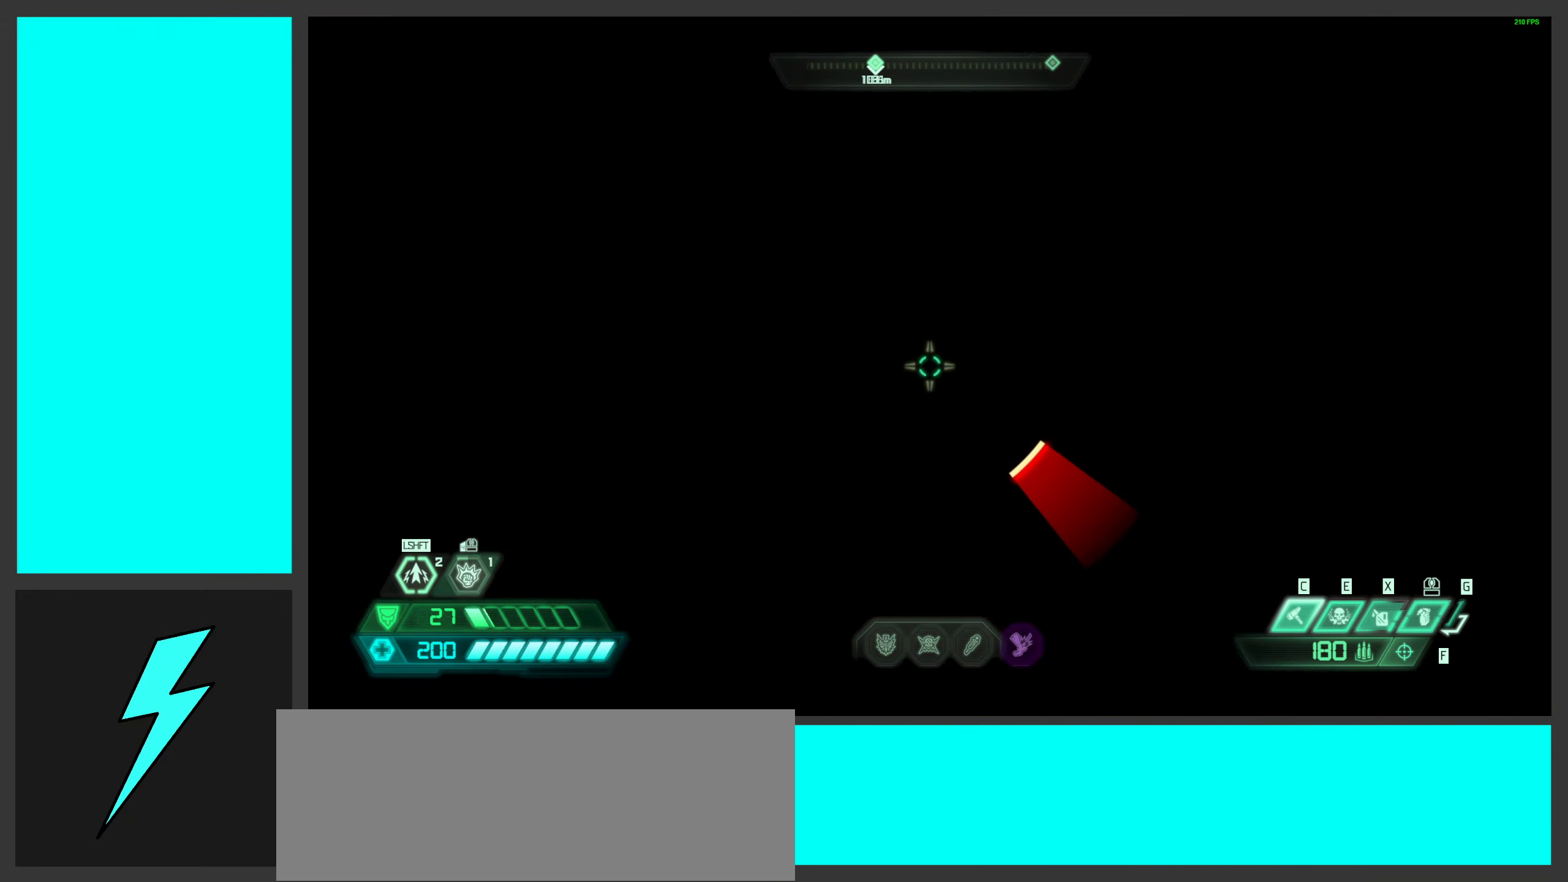
{"keys": ["w"], "mouse": [], "events": [[184, "w", "up"], [501, "w", "down"]]}
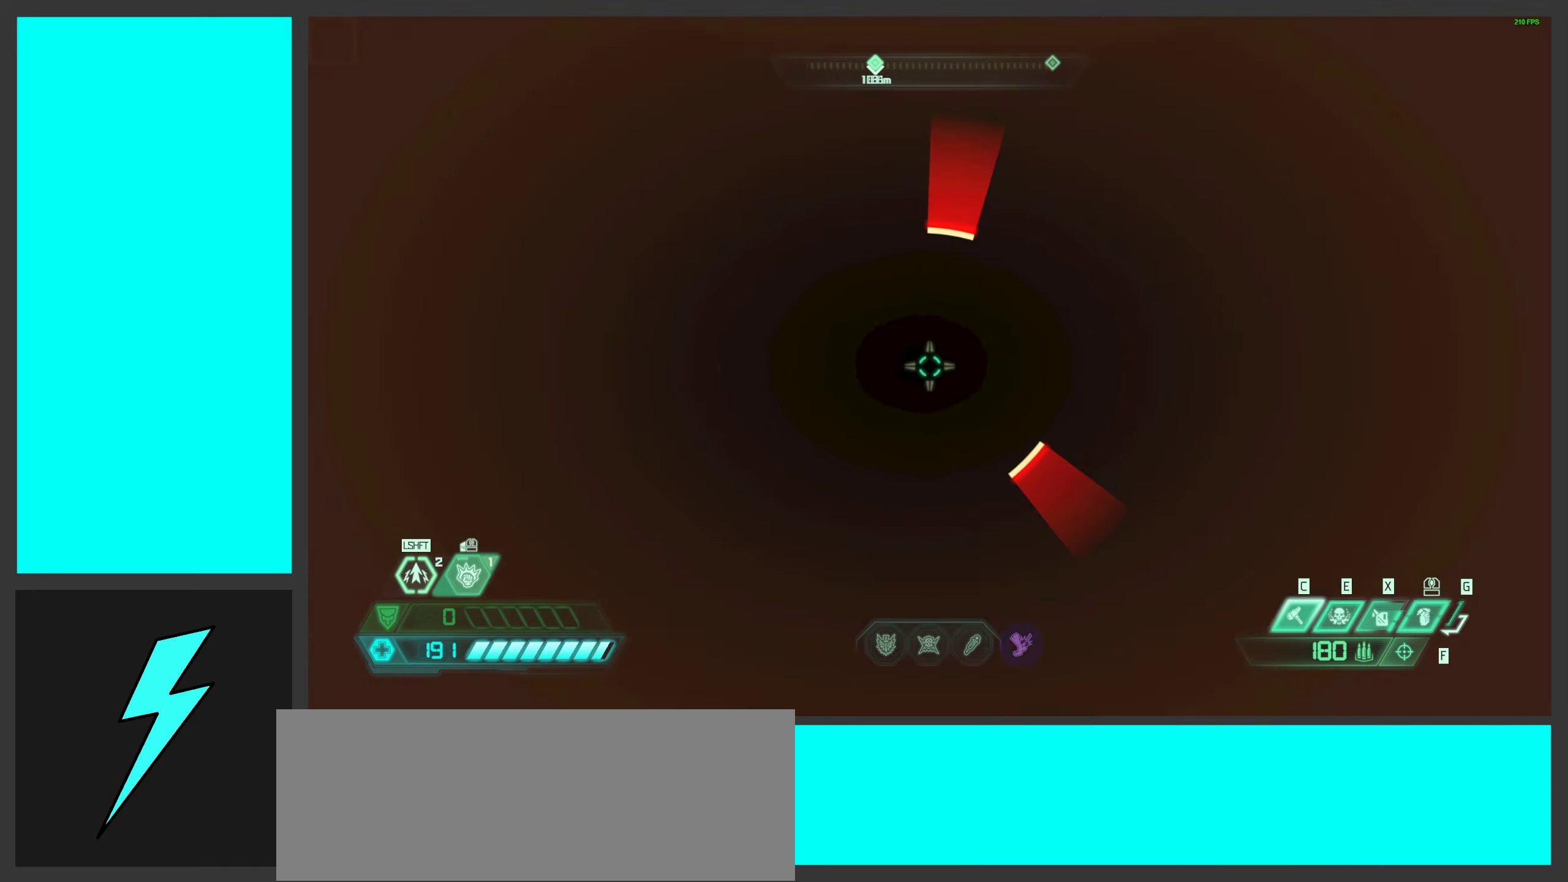
{"keys": ["w"], "mouse": [], "events": [[316, "z", "down"], [450, "z", "up"]]}
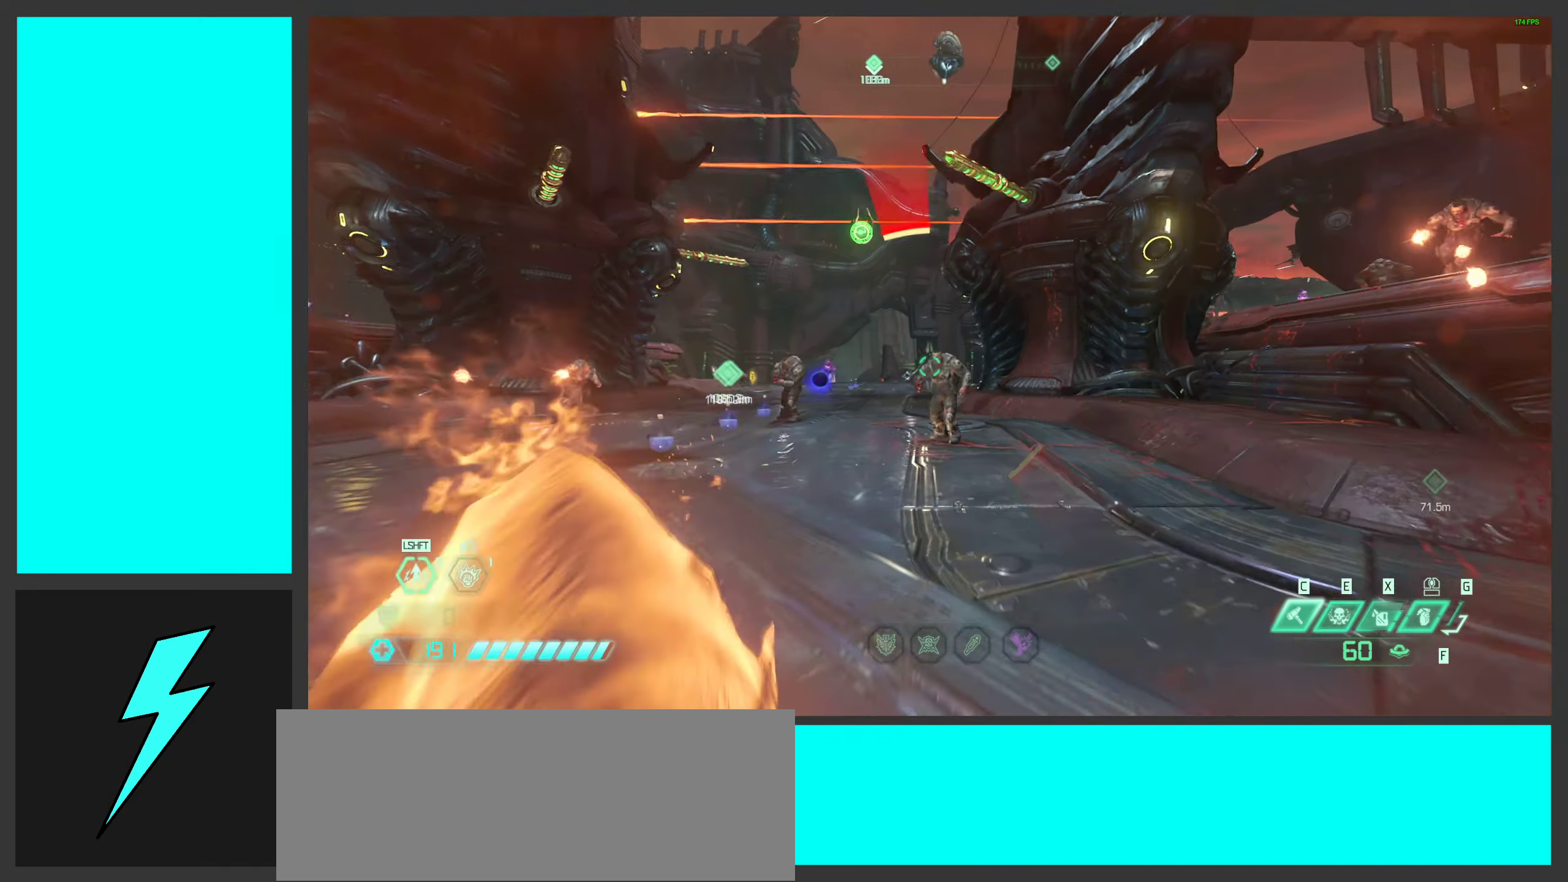
{"keys": ["d", "space"], "mouse": ["left"], "events": [[16, "w", "up"], [100, "d", "down"], [266, "space", "down"], [383, "space", "up"], [450, "mouse_left", "down"], [466, "space", "down"]]}
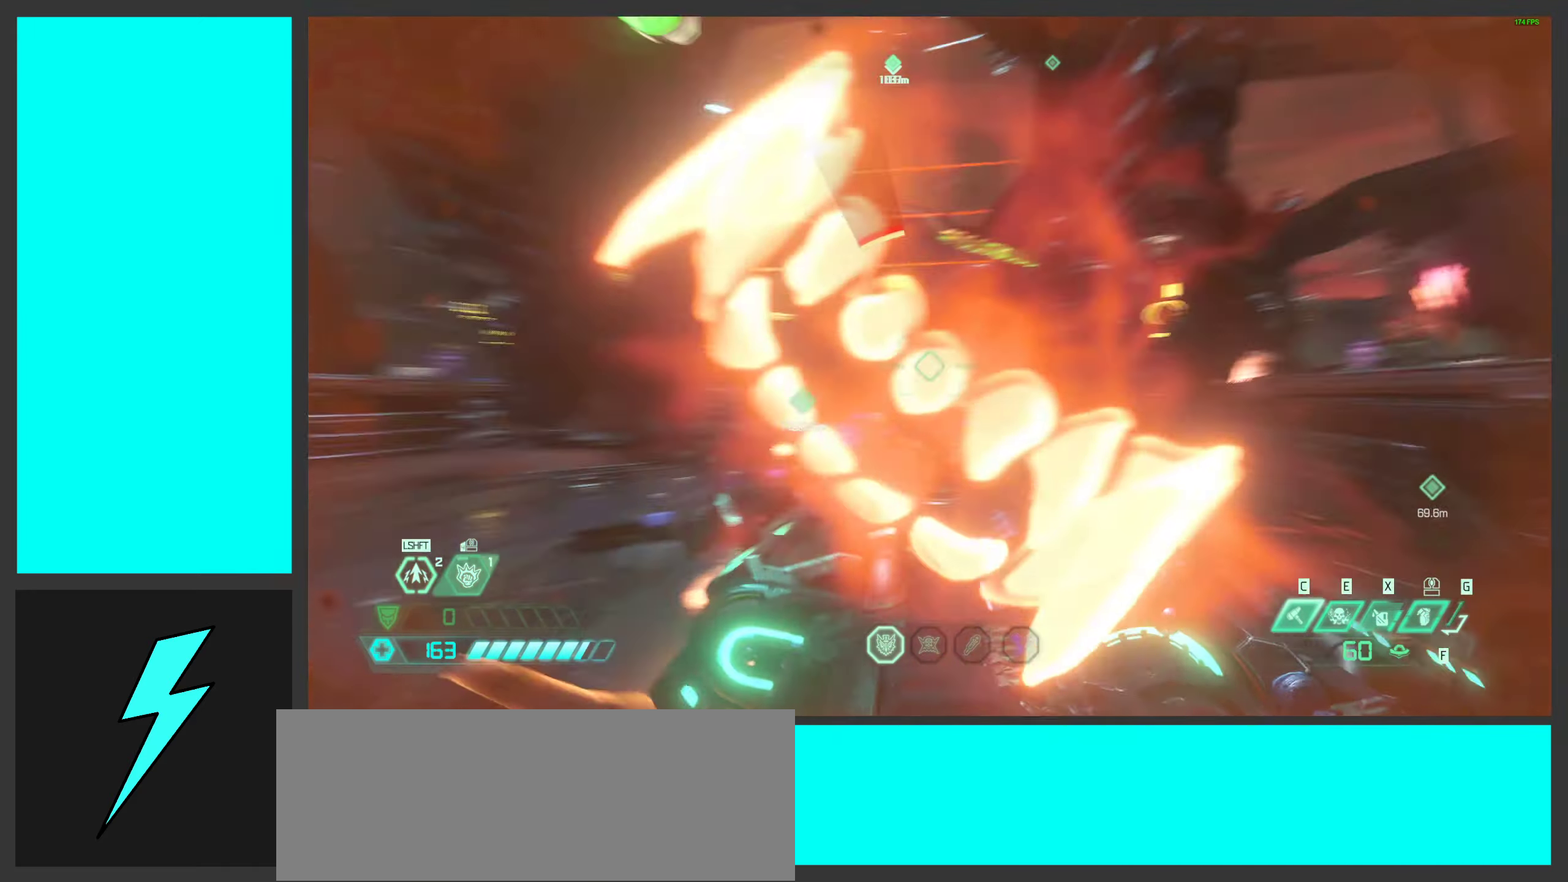
{"keys": ["a"], "mouse": [], "events": [[116, "a", "down"], [116, "space", "up"], [133, "d", "up"], [200, "mouse_left", "up"]]}
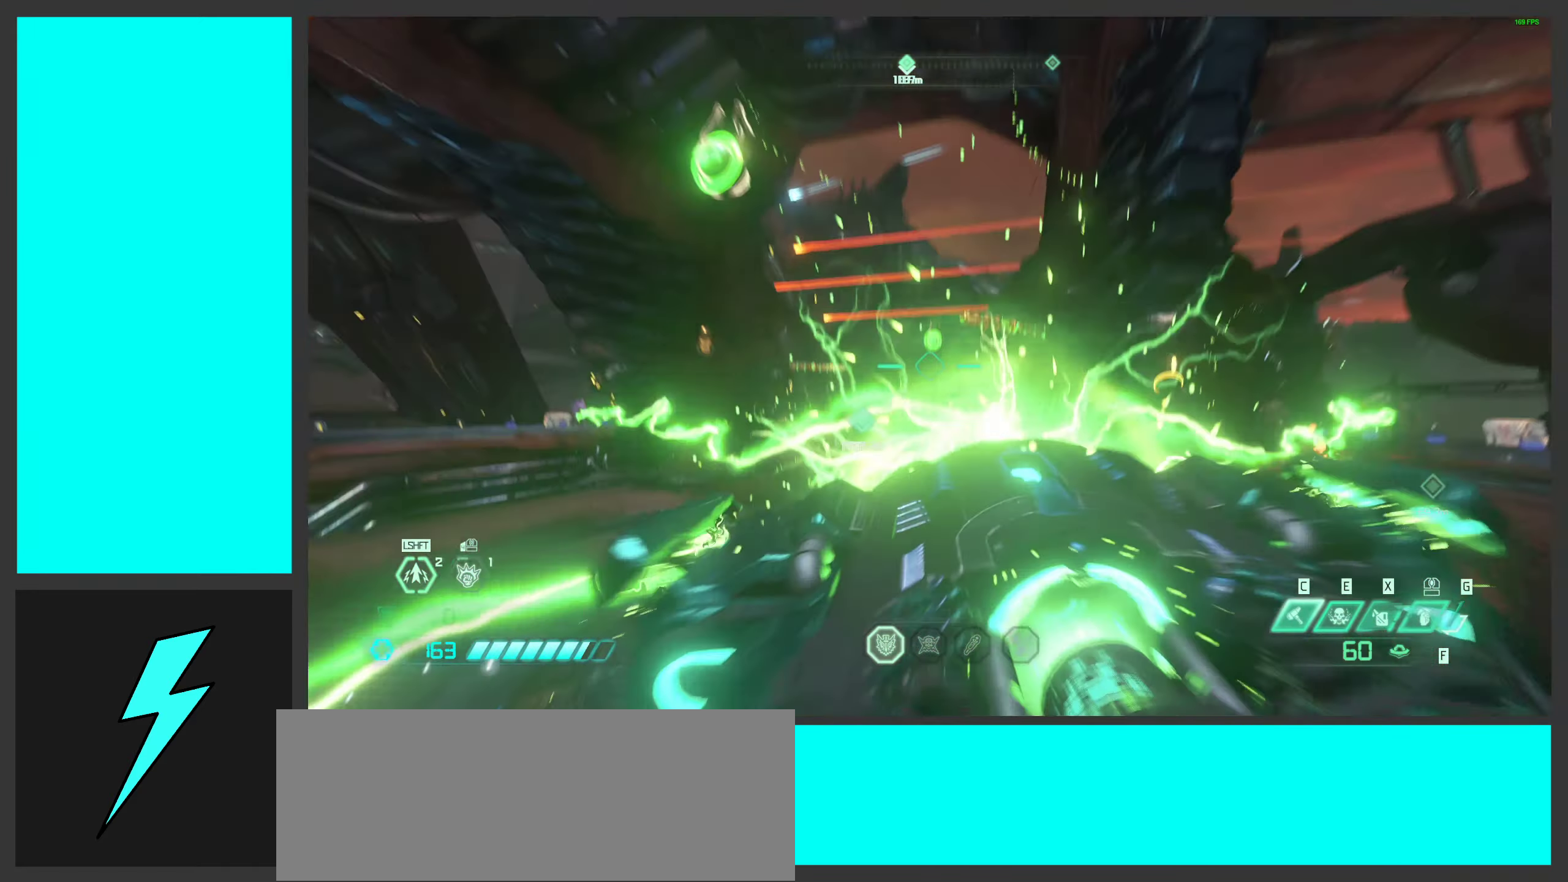
{"keys": ["a", "w"], "mouse": [], "events": [[350, "w", "down"]]}
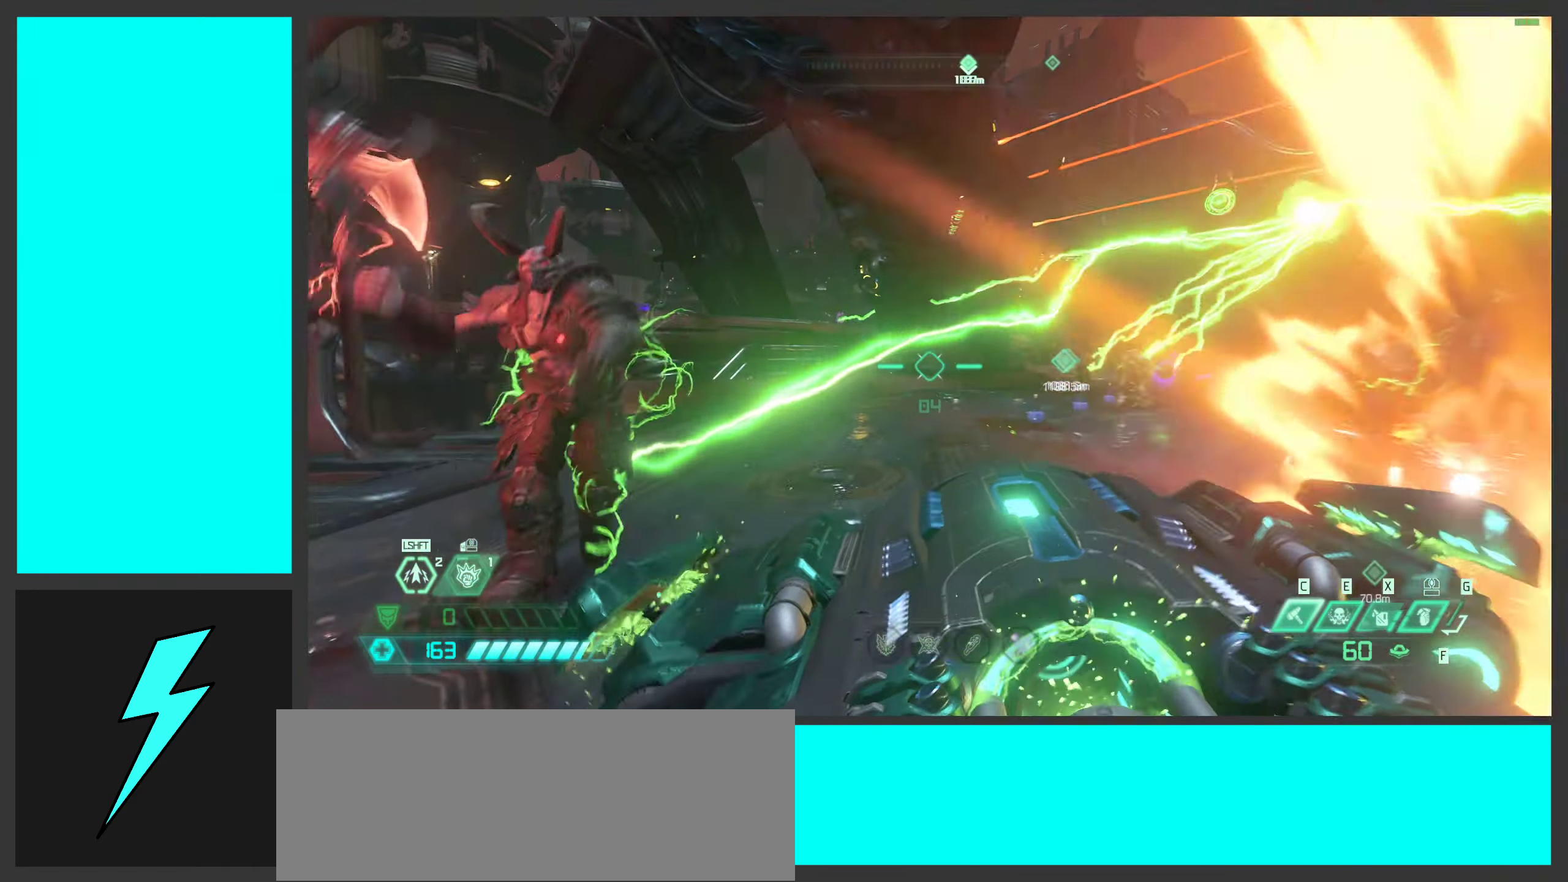
{"keys": ["a", "space"], "mouse": ["left"], "events": [[83, "w", "up"], [100, "mouse_left", "down"], [166, "space", "down"], [316, "space", "up"], [416, "space", "down"]]}
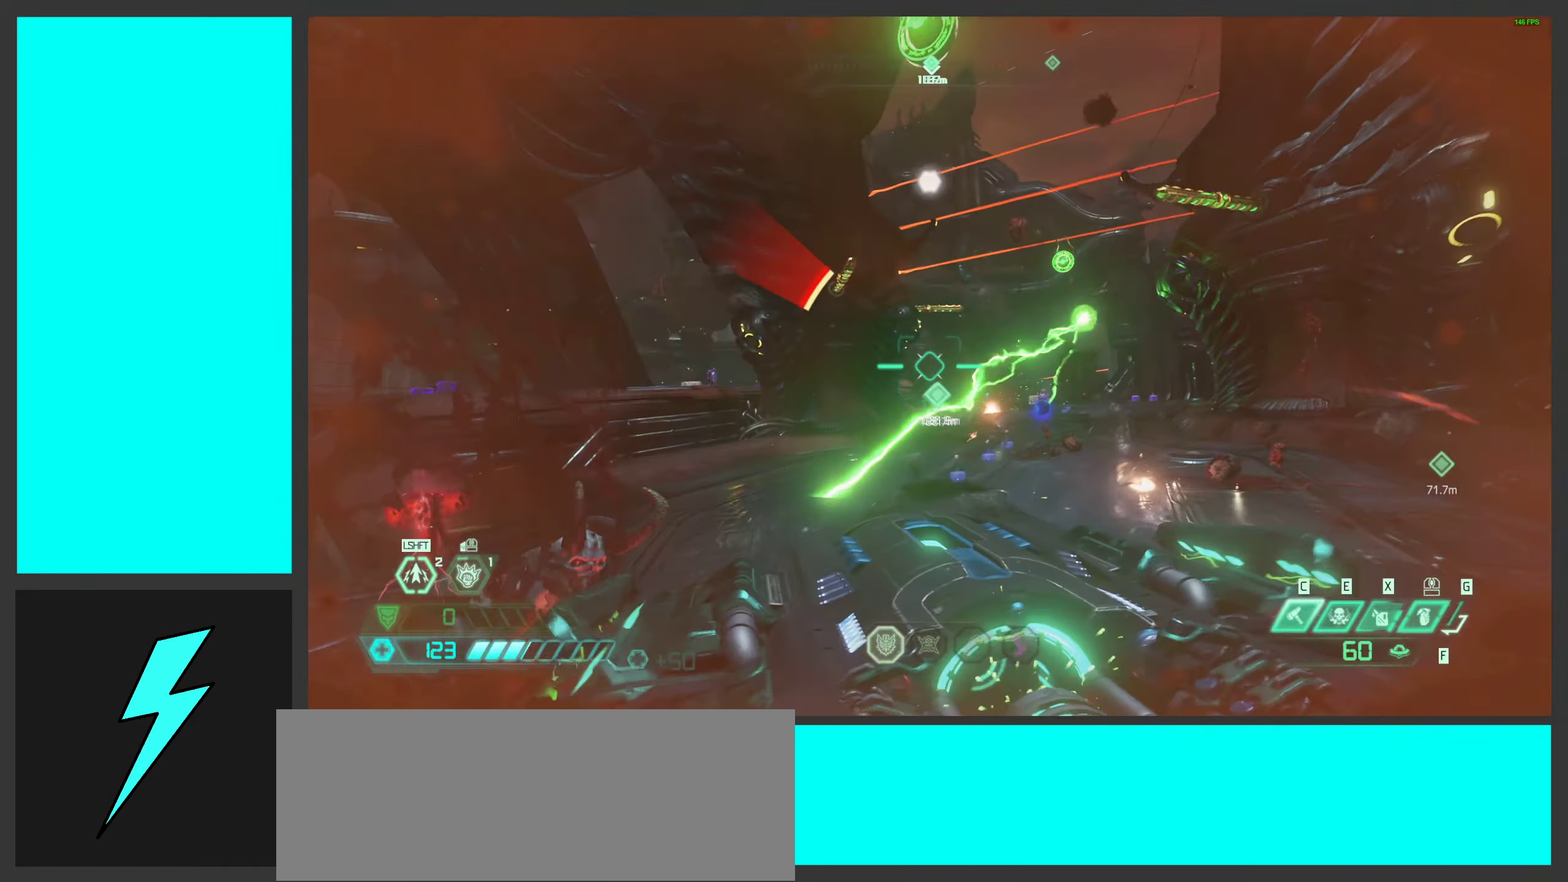
{"keys": ["a"], "mouse": ["left"], "events": [[66, "space", "up"], [133, "w", "down"], [233, "shift", "down"], [416, "shift", "up"], [466, "w", "up"]]}
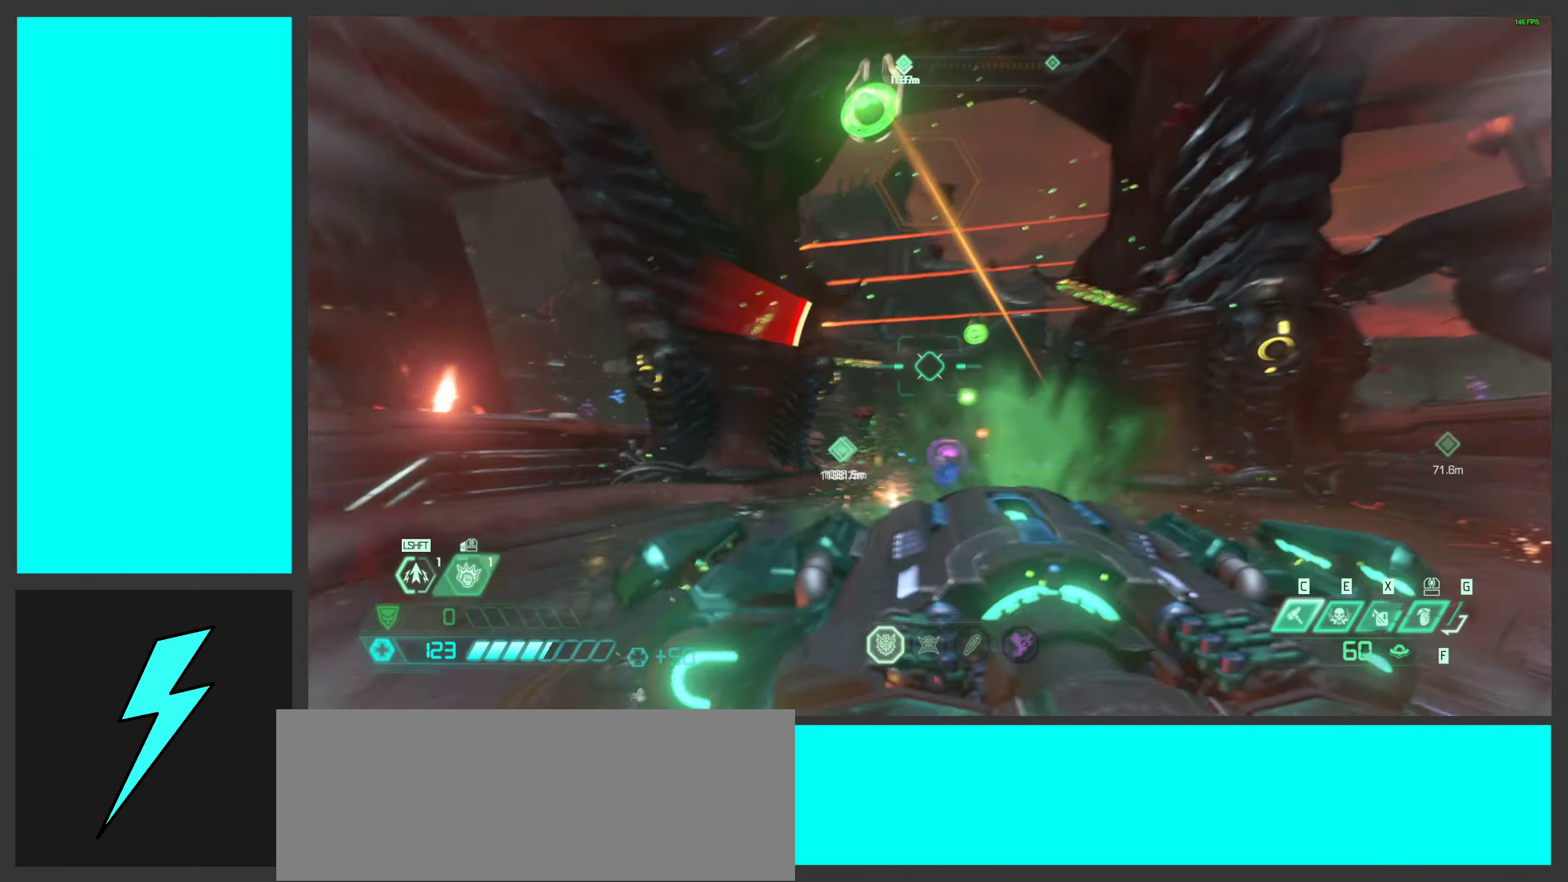
{"keys": ["a"], "mouse": ["left"], "events": [[216, "w", "down"], [400, "w", "up"]]}
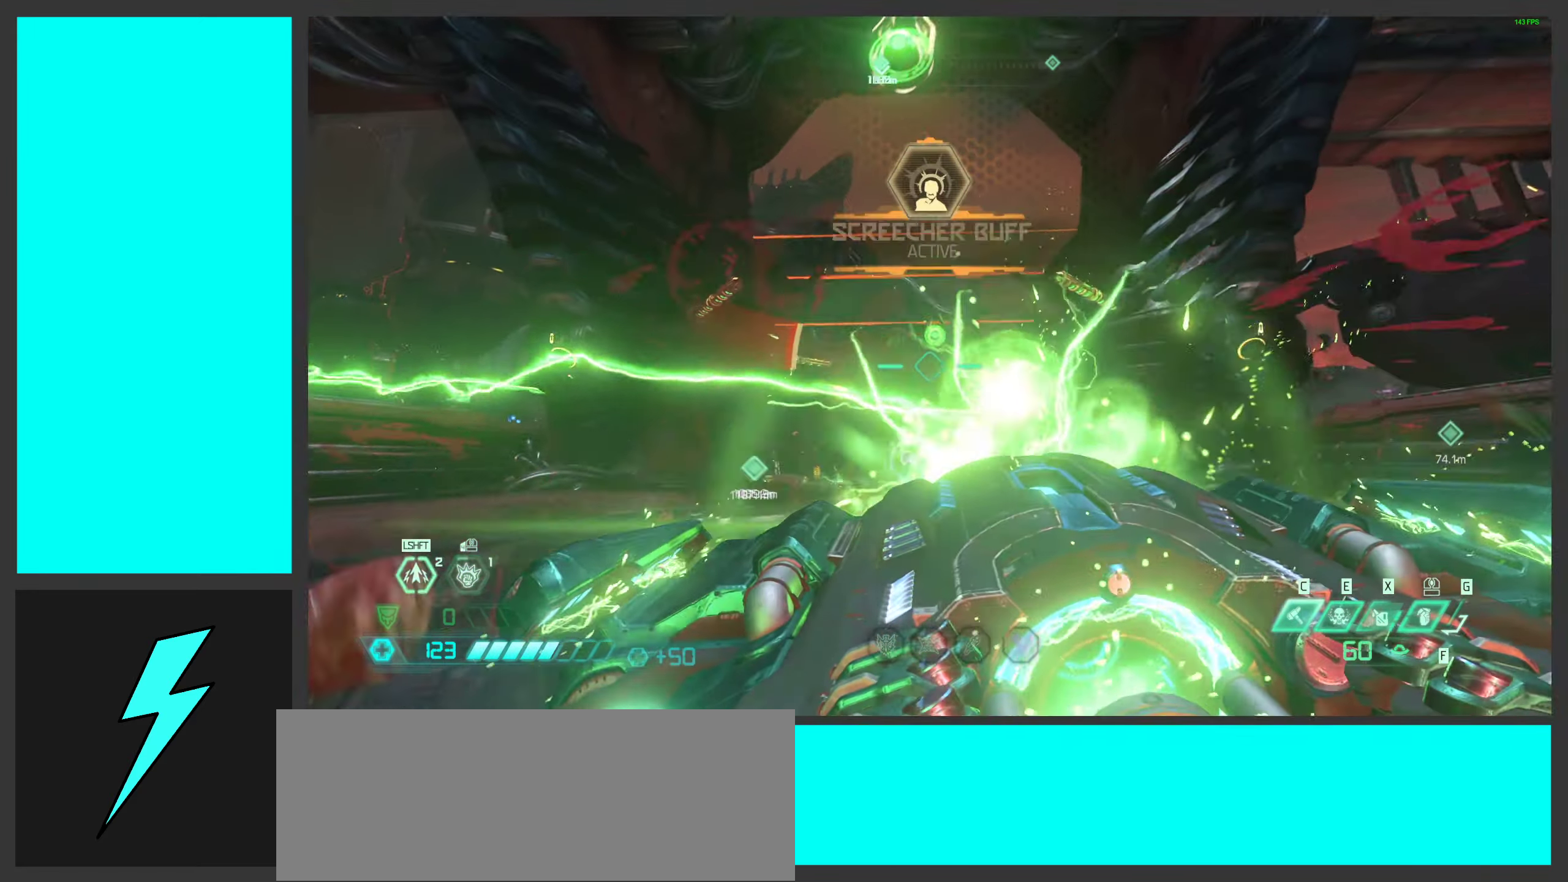
{"keys": ["a", "space", "w"], "mouse": [], "events": [[50, "s", "down"], [83, "mouse_left", "up"], [166, "s", "up"], [350, "w", "down"], [466, "space", "down"]]}
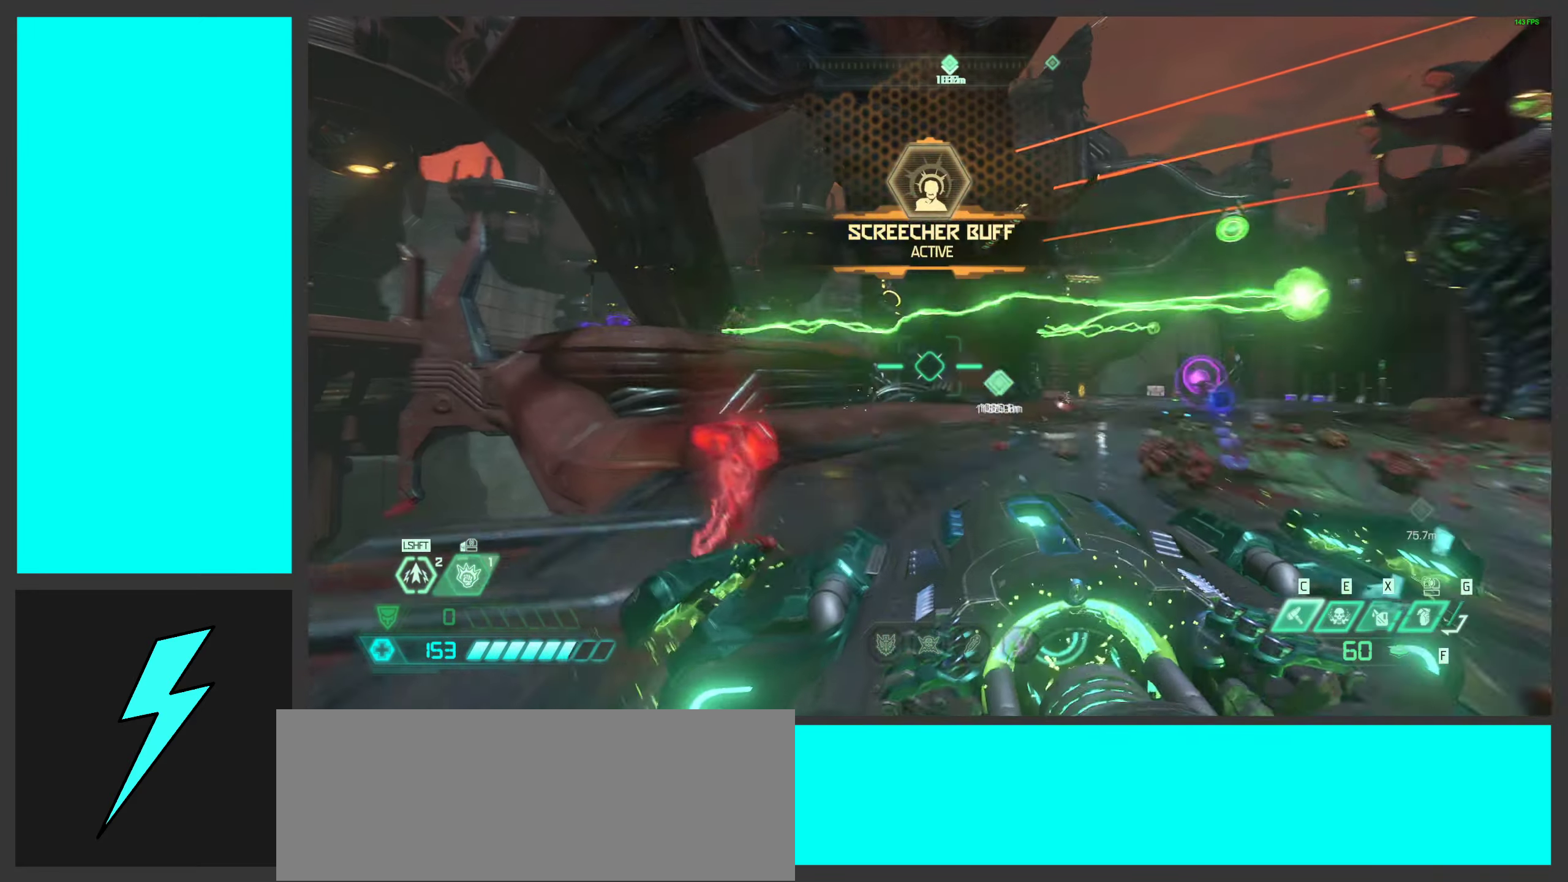
{"keys": ["w"], "mouse": ["left"], "events": [[116, "space", "up"], [200, "space", "down"], [366, "space", "up"], [416, "a", "up"], [500, "mouse_left", "down"]]}
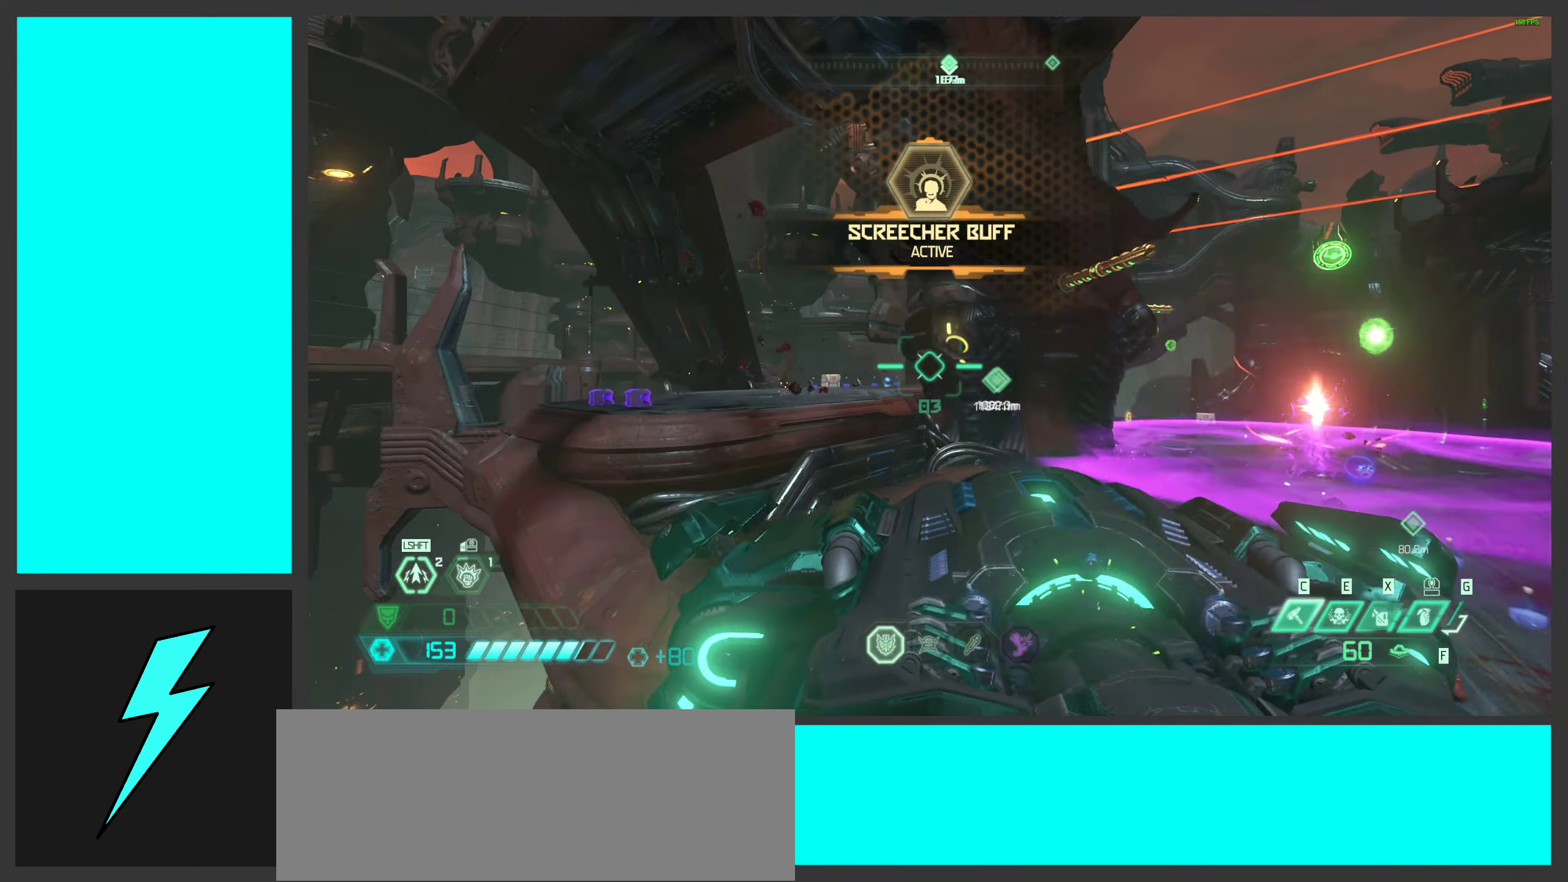
{"keys": ["w"], "mouse": [], "events": [[50, "mouse_left", "up"], [100, "shift", "down"], [249, "shift", "up"], [332, "shift", "down"], [499, "shift", "up"]]}
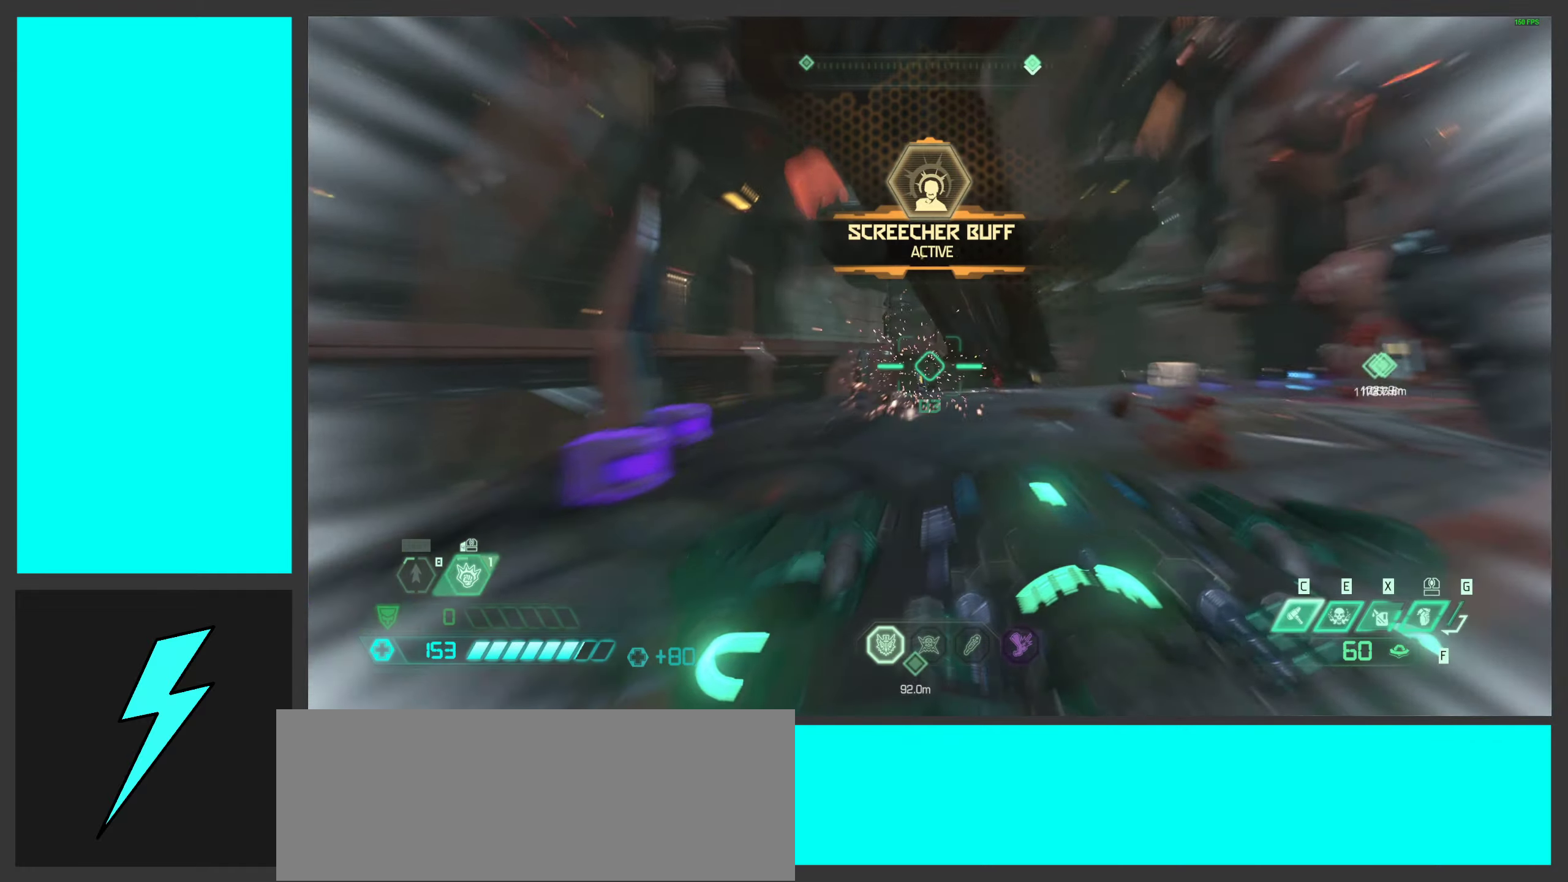
{"keys": ["a", "s"], "mouse": [], "events": [[17, "a", "down"], [117, "w", "up"], [450, "s", "down"]]}
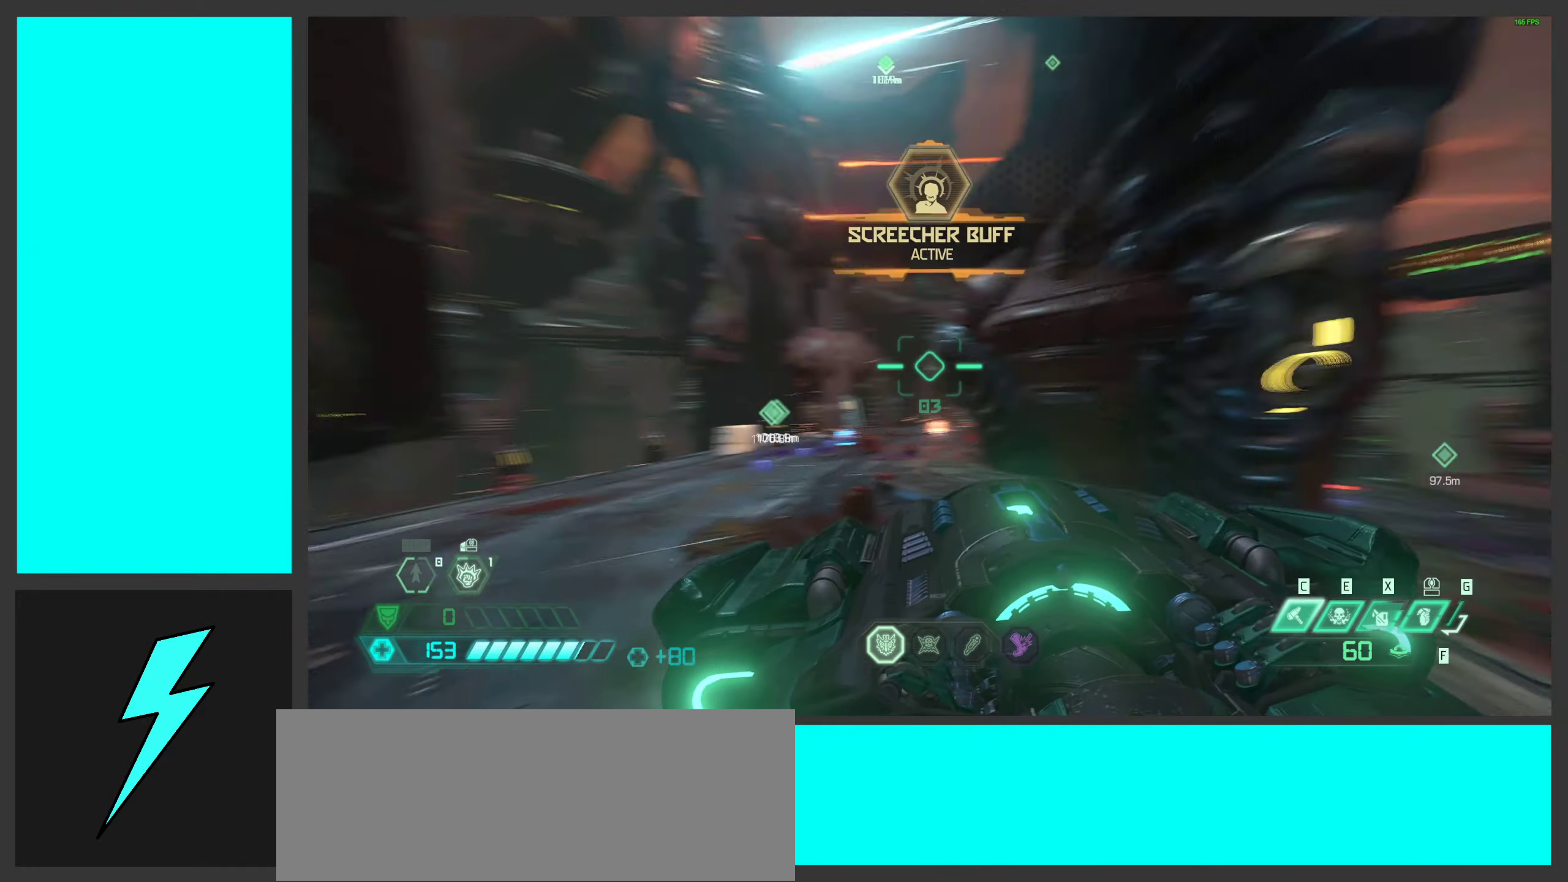
{"keys": [], "mouse": ["left"], "events": [[33, "mouse_left", "down"], [67, "d", "down"], [167, "a", "up"], [183, "d", "up"], [183, "s", "up"]]}